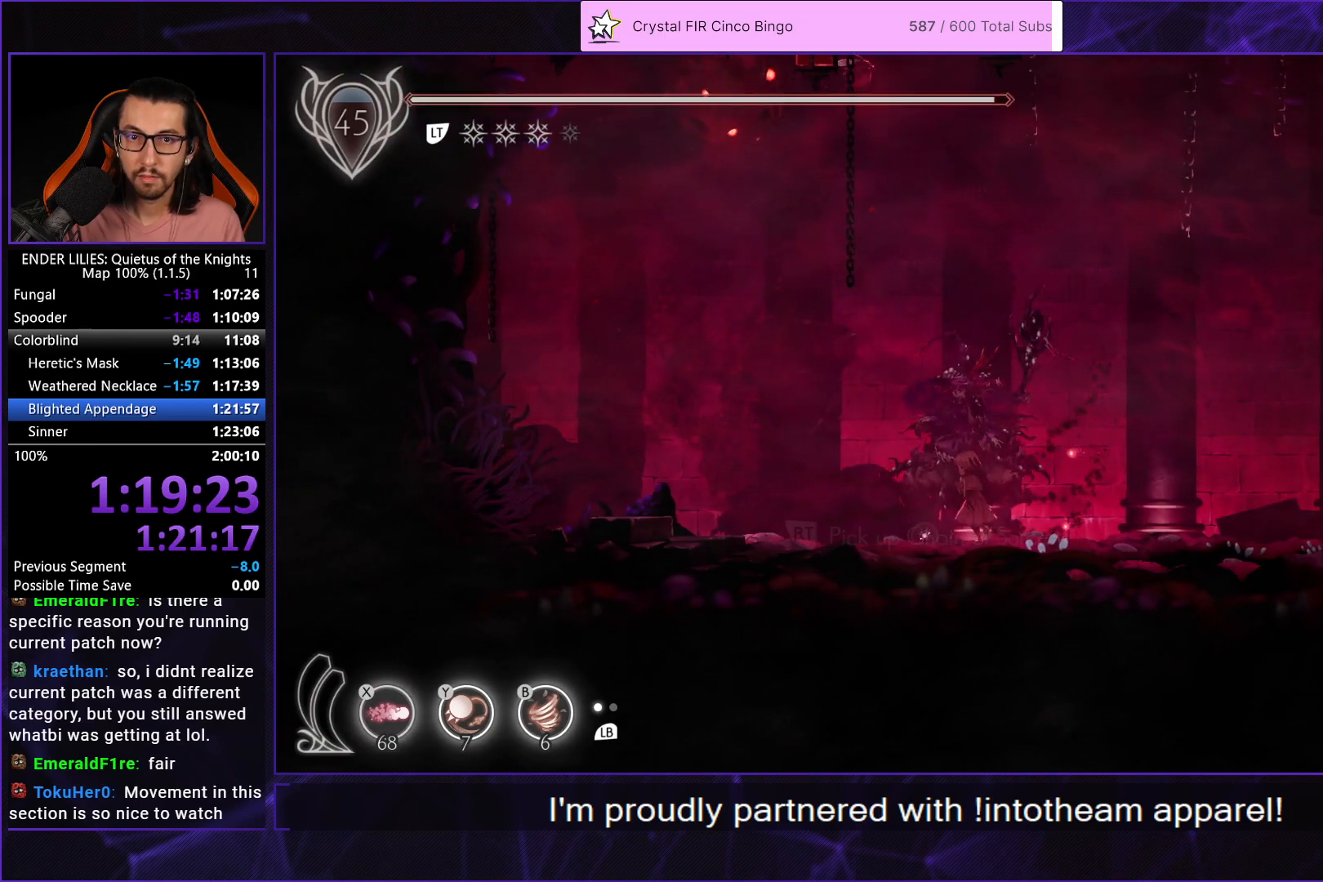
Gameplay with a controller (Xbox layout); each line is a JSON object with the inputs held at the frame after it. "events" lists button and stick changes between this image and that frame as [ms after this image, input, new state], when the widget could be followed in between. This document gives stick clicks only as held states, not as events.
{"buttons": ["DPAD_LEFT"], "left_stick": "center", "right_stick": "center", "events": [[117, "A", "down"], [183, "DPAD_LEFT", "down"], [267, "A", "up"], [317, "A", "down"], [467, "A", "up"]]}
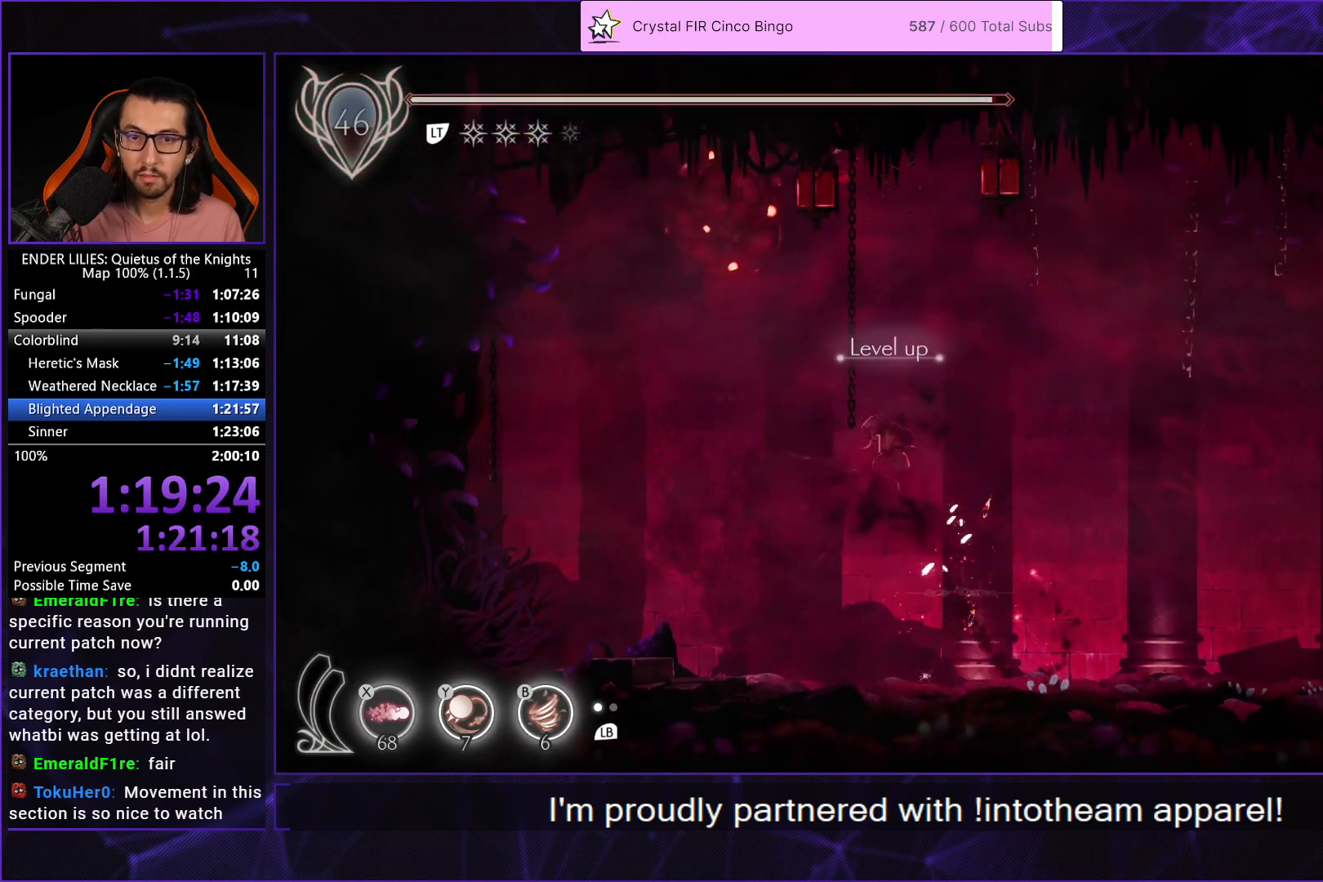
{"buttons": ["DPAD_RIGHT"], "left_stick": "center", "right_stick": "center", "events": [[17, "DPAD_LEFT", "up"], [50, "Y", "down"], [117, "B", "down"], [150, "Y", "up"], [217, "B", "up"], [283, "L1", "down"], [383, "L1", "up"], [467, "DPAD_RIGHT", "down"]]}
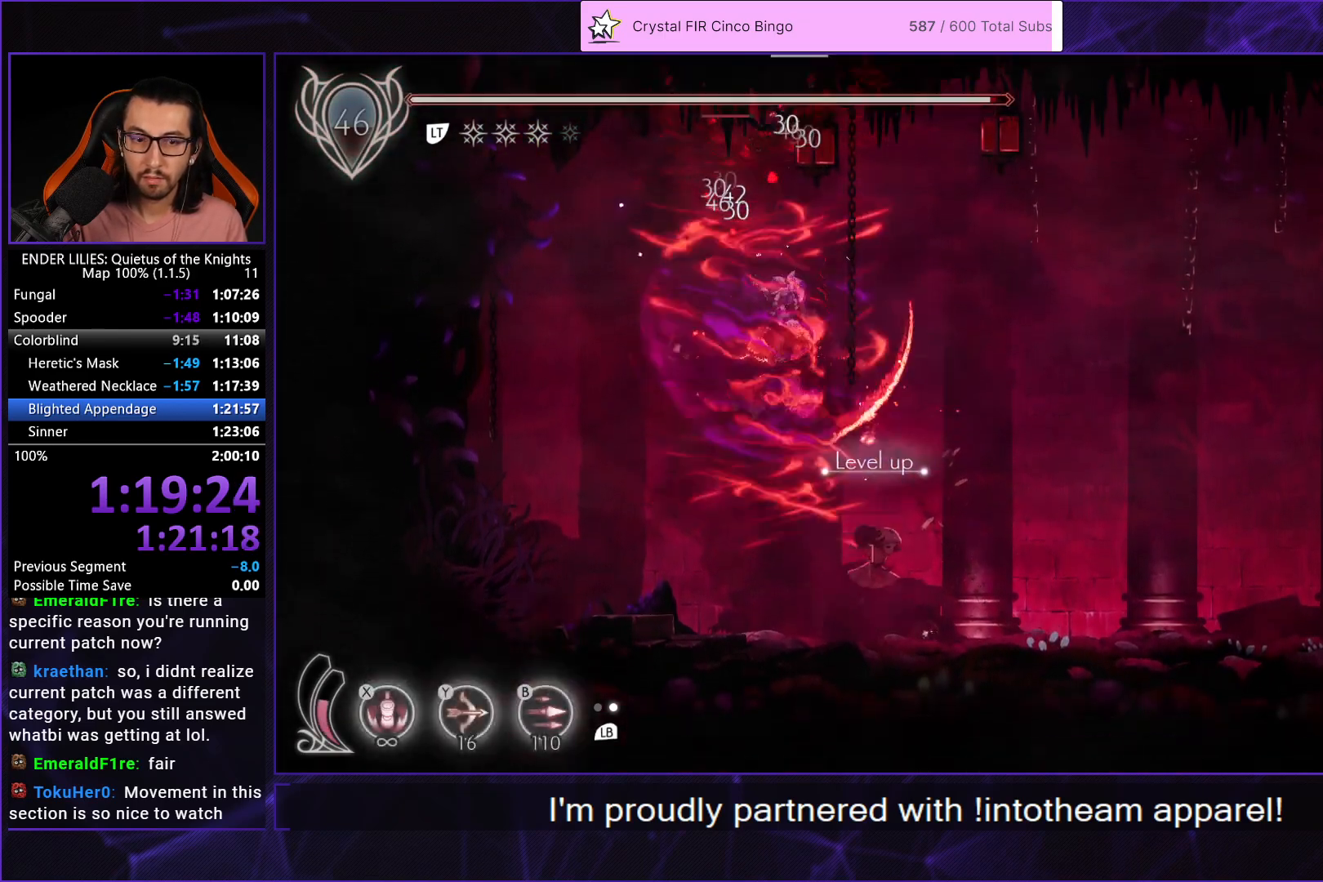
{"buttons": ["A", "DPAD_LEFT"], "left_stick": "center", "right_stick": "center", "events": [[167, "A", "down"], [217, "DPAD_RIGHT", "up"], [283, "A", "up"], [350, "A", "down"], [433, "DPAD_LEFT", "down"]]}
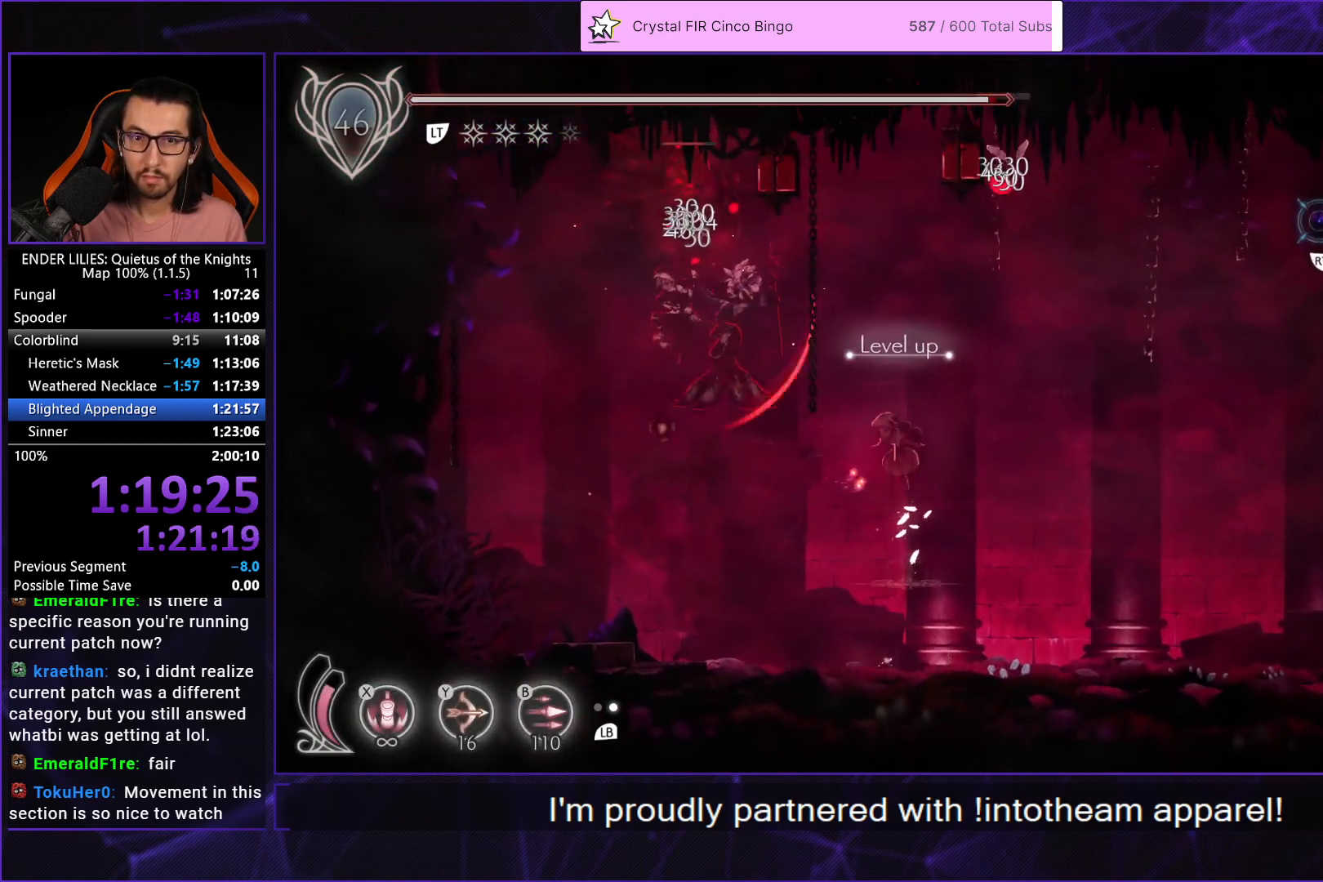
{"buttons": ["L1"], "left_stick": "center", "right_stick": "center", "events": [[17, "A", "up"], [100, "DPAD_LEFT", "up"], [100, "Y", "down"], [233, "Y", "up"], [433, "L1", "down"]]}
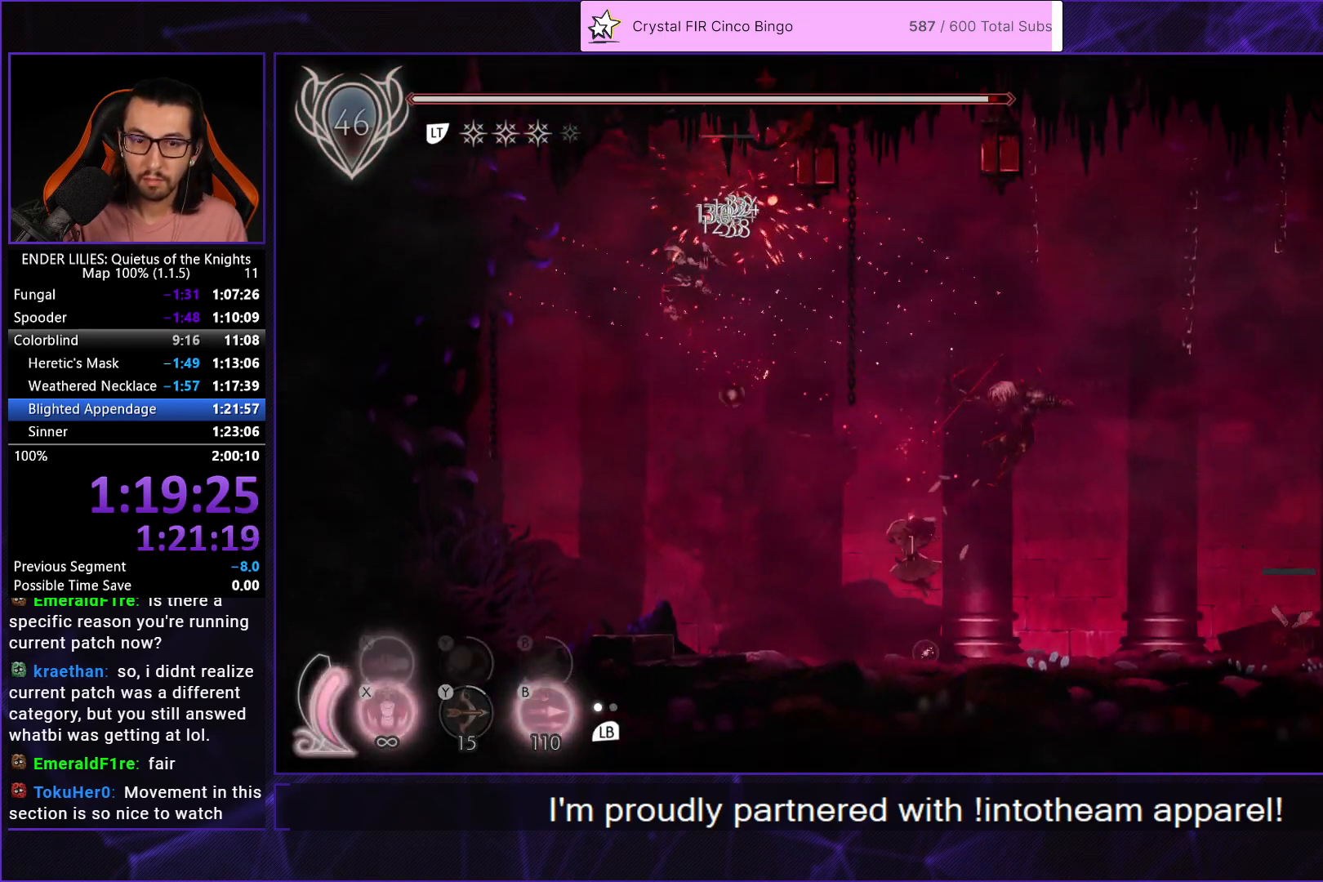
{"buttons": [], "left_stick": "center", "right_stick": "center", "events": [[50, "DPAD_LEFT", "down"], [67, "L1", "up"], [233, "L1", "down"], [333, "A", "down"], [333, "L1", "up"], [450, "A", "up"], [450, "DPAD_LEFT", "up"]]}
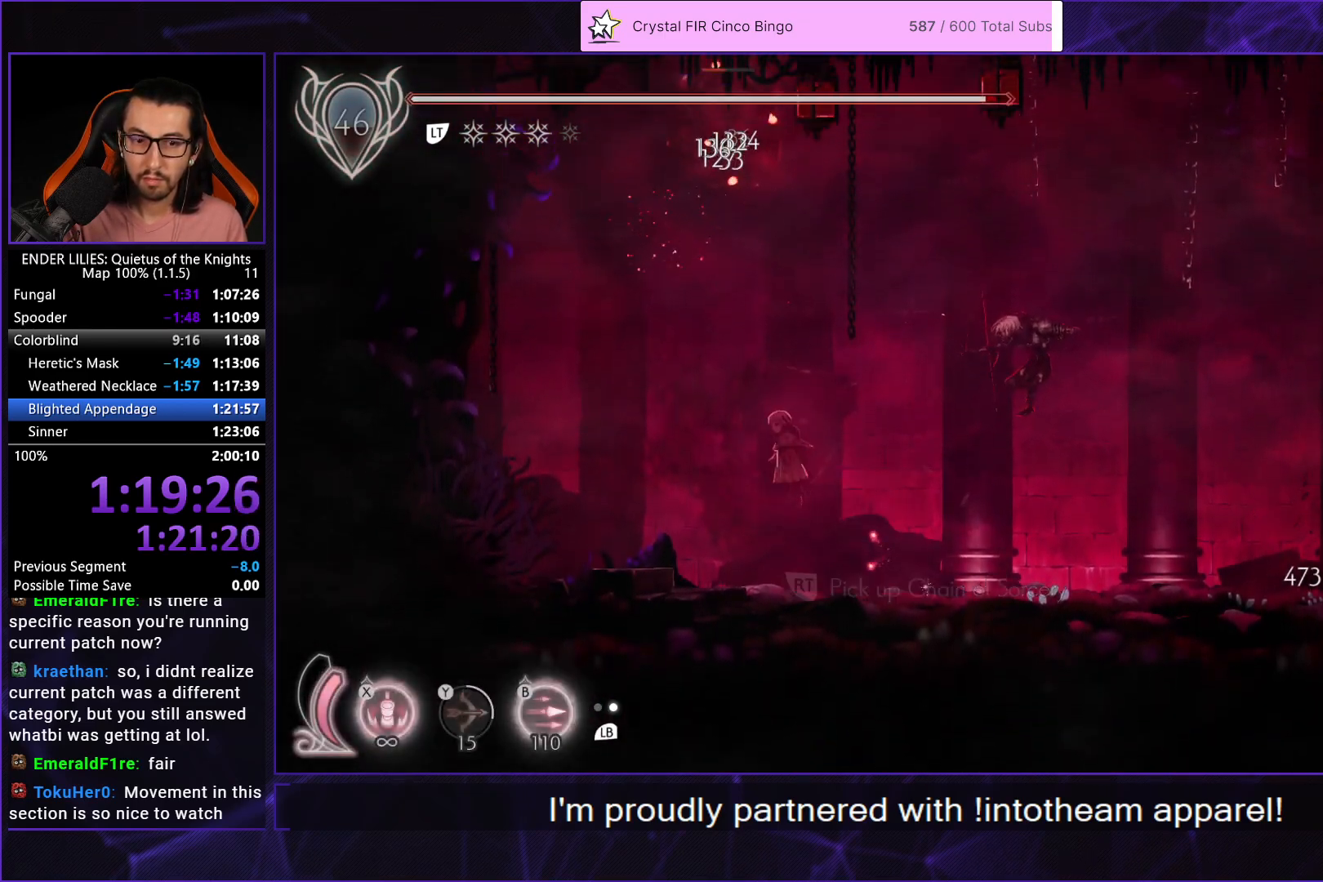
{"buttons": ["DPAD_UP"], "left_stick": "center", "right_stick": "center", "events": [[17, "A", "down"], [150, "DPAD_UP", "down"], [200, "A", "up"], [267, "X", "down"], [333, "X", "up"], [400, "X", "down"], [500, "X", "up"]]}
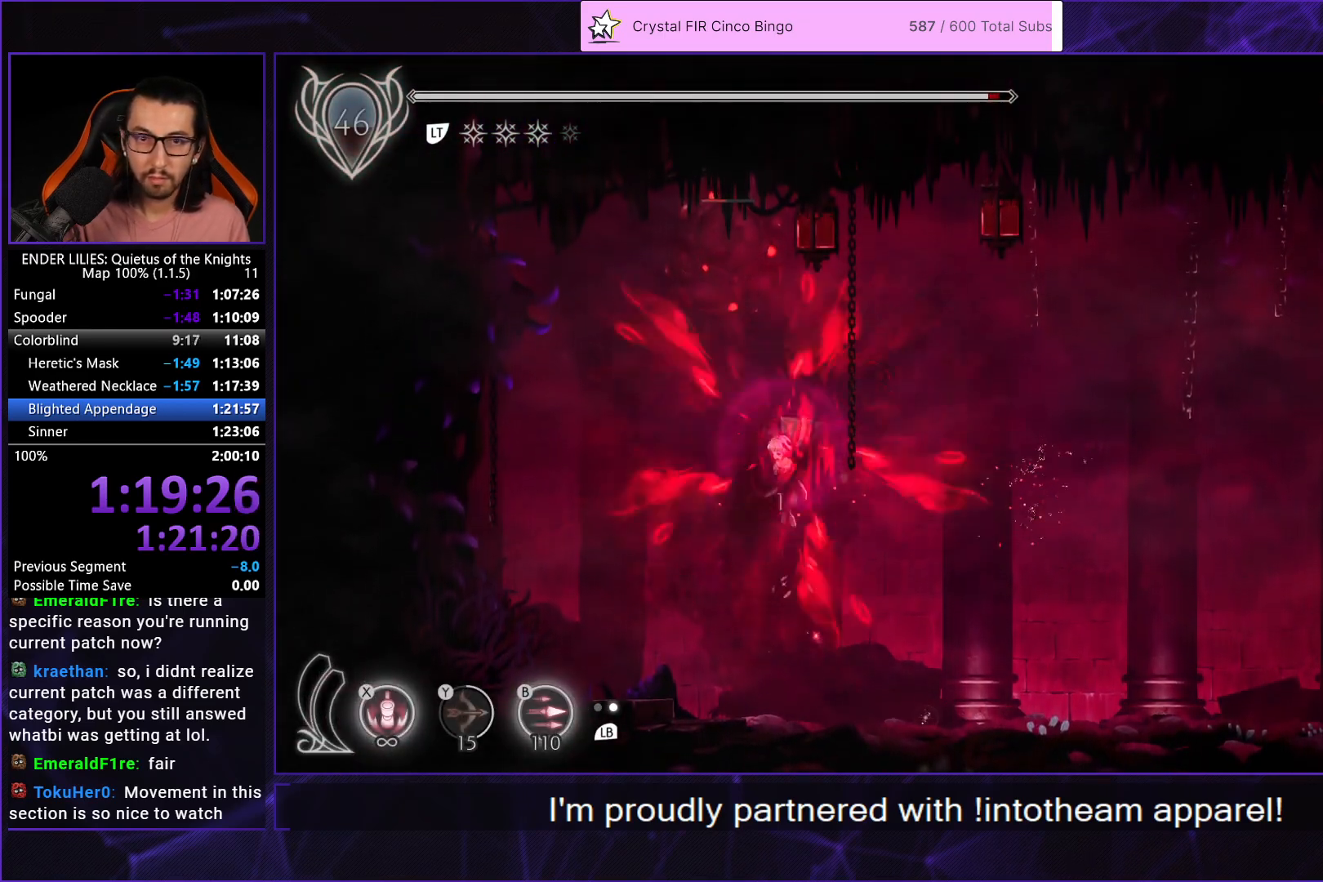
{"buttons": [], "left_stick": "center", "right_stick": "center", "events": [[50, "DPAD_UP", "up"]]}
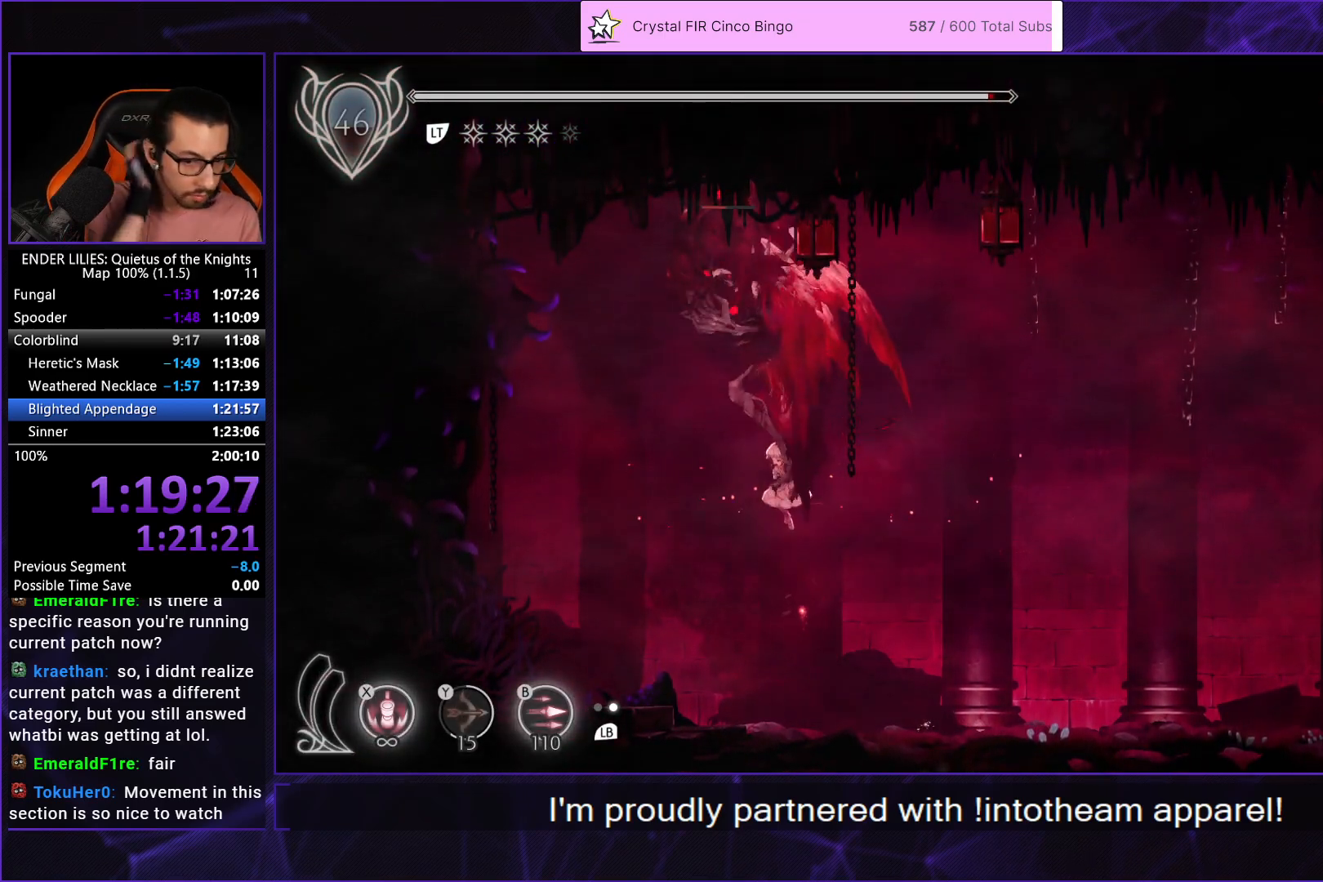
{"buttons": ["DPAD_RIGHT"], "left_stick": "center", "right_stick": "center", "events": [[200, "DPAD_RIGHT", "down"]]}
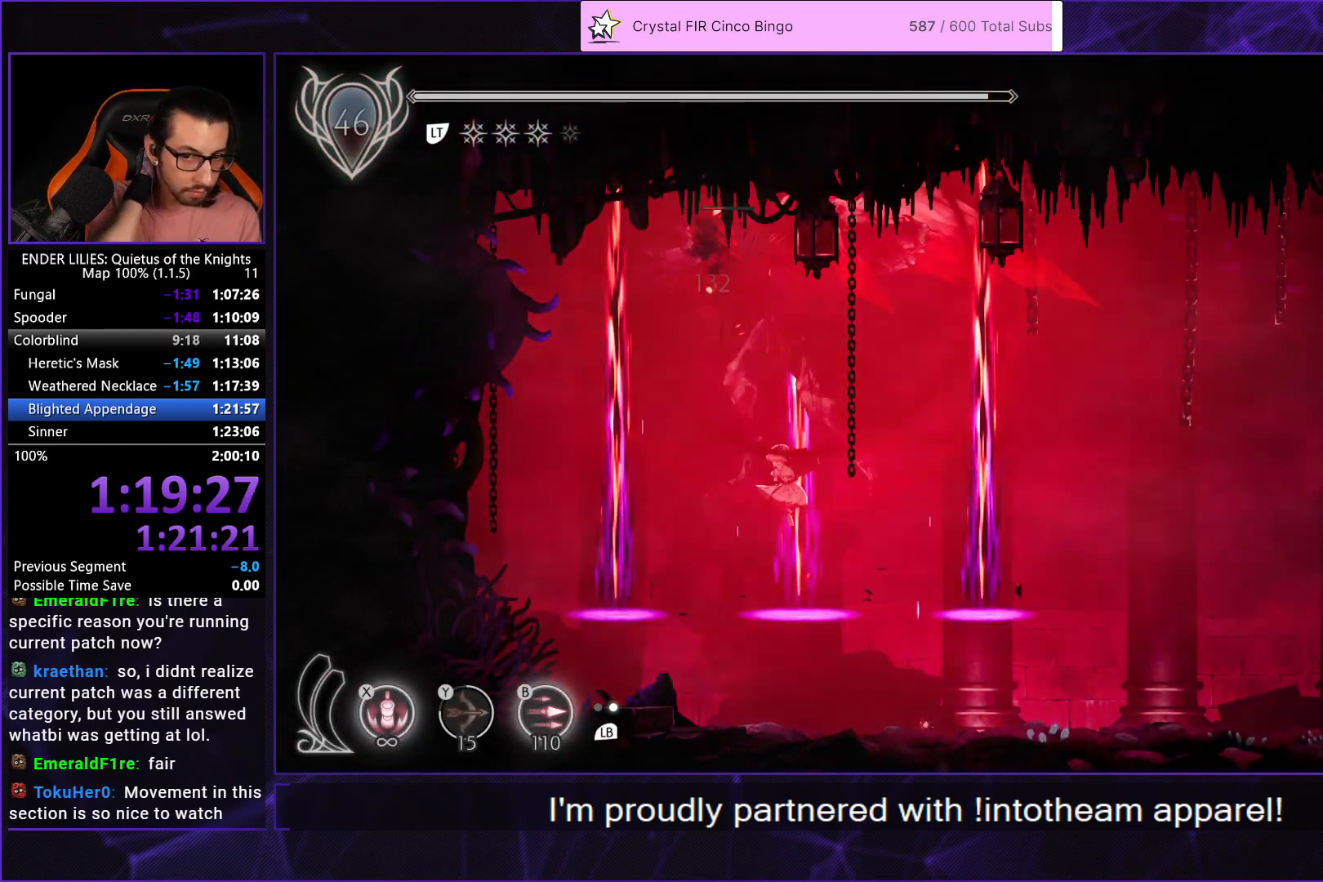
{"buttons": ["DPAD_RIGHT"], "left_stick": "center", "right_stick": "center", "events": []}
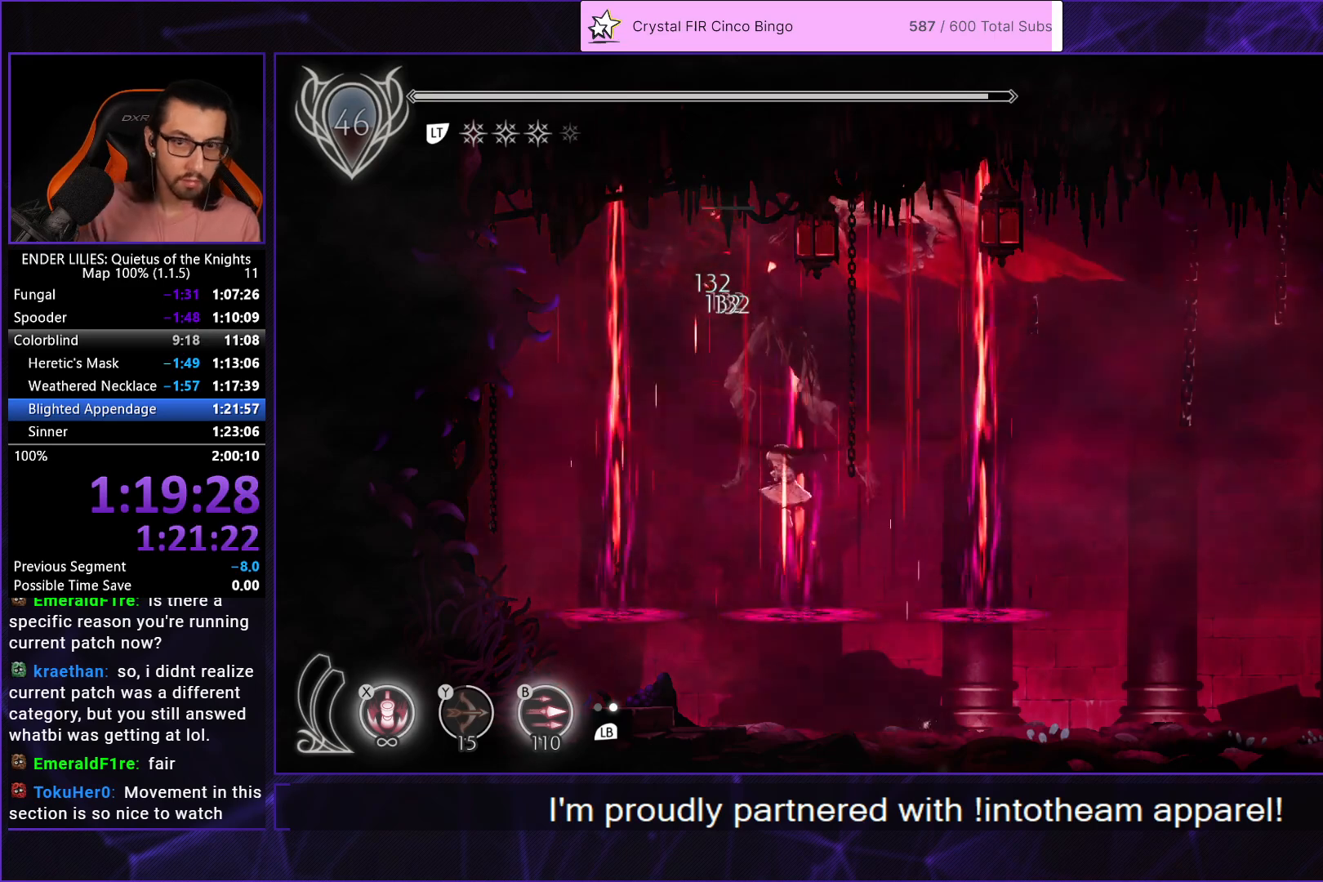
{"buttons": [], "left_stick": "center", "right_stick": "center", "events": [[467, "DPAD_RIGHT", "up"]]}
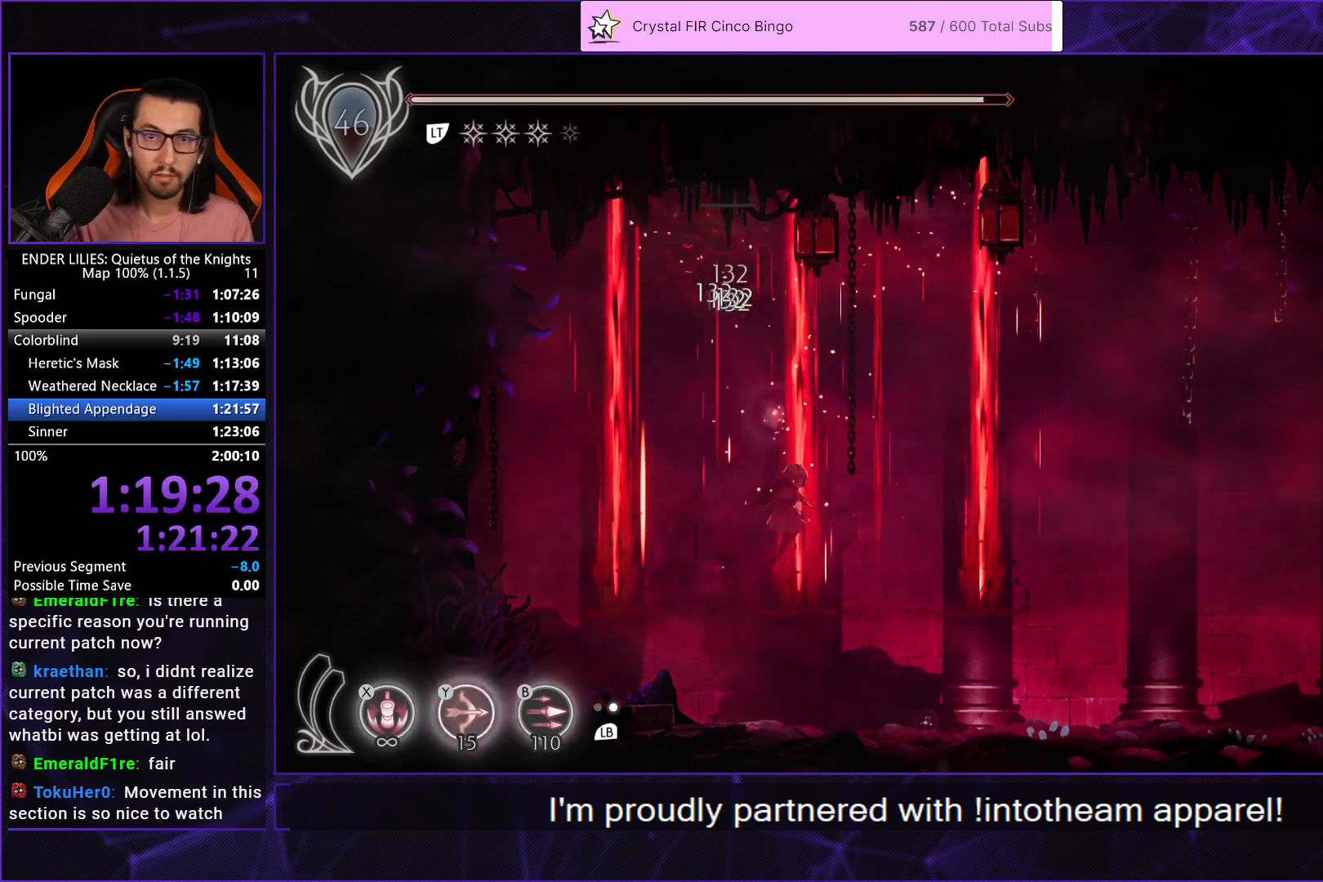
{"buttons": ["R1", "DPAD_RIGHT"], "left_stick": "center", "right_stick": "center", "events": [[100, "Y", "down"], [200, "Y", "up"], [267, "DPAD_RIGHT", "down"], [417, "L1", "down"], [500, "L1", "up"], [500, "R1", "down"]]}
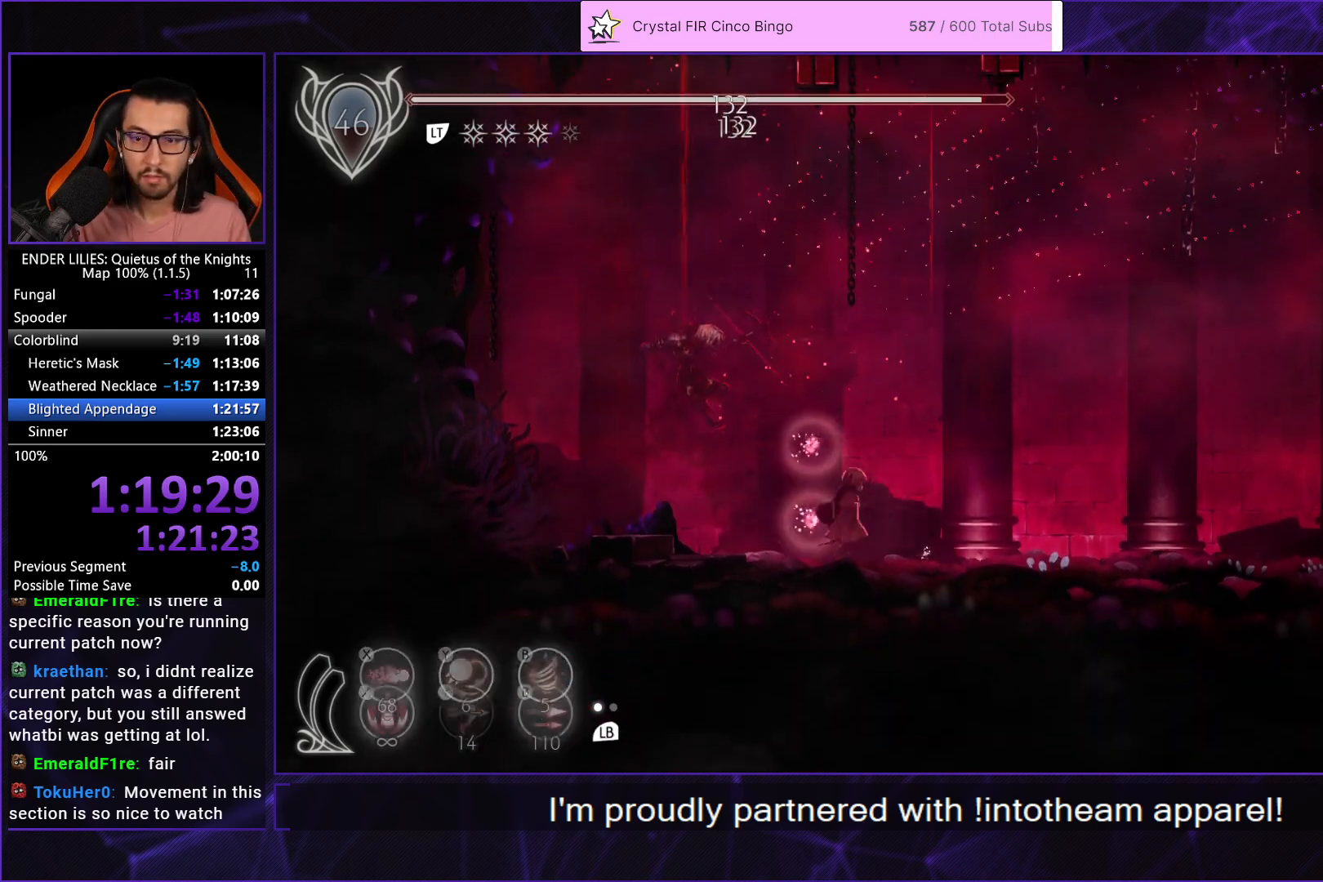
{"buttons": ["DPAD_LEFT"], "left_stick": "center", "right_stick": "center", "events": [[150, "R1", "up"], [183, "DPAD_RIGHT", "up"], [350, "DPAD_LEFT", "down"]]}
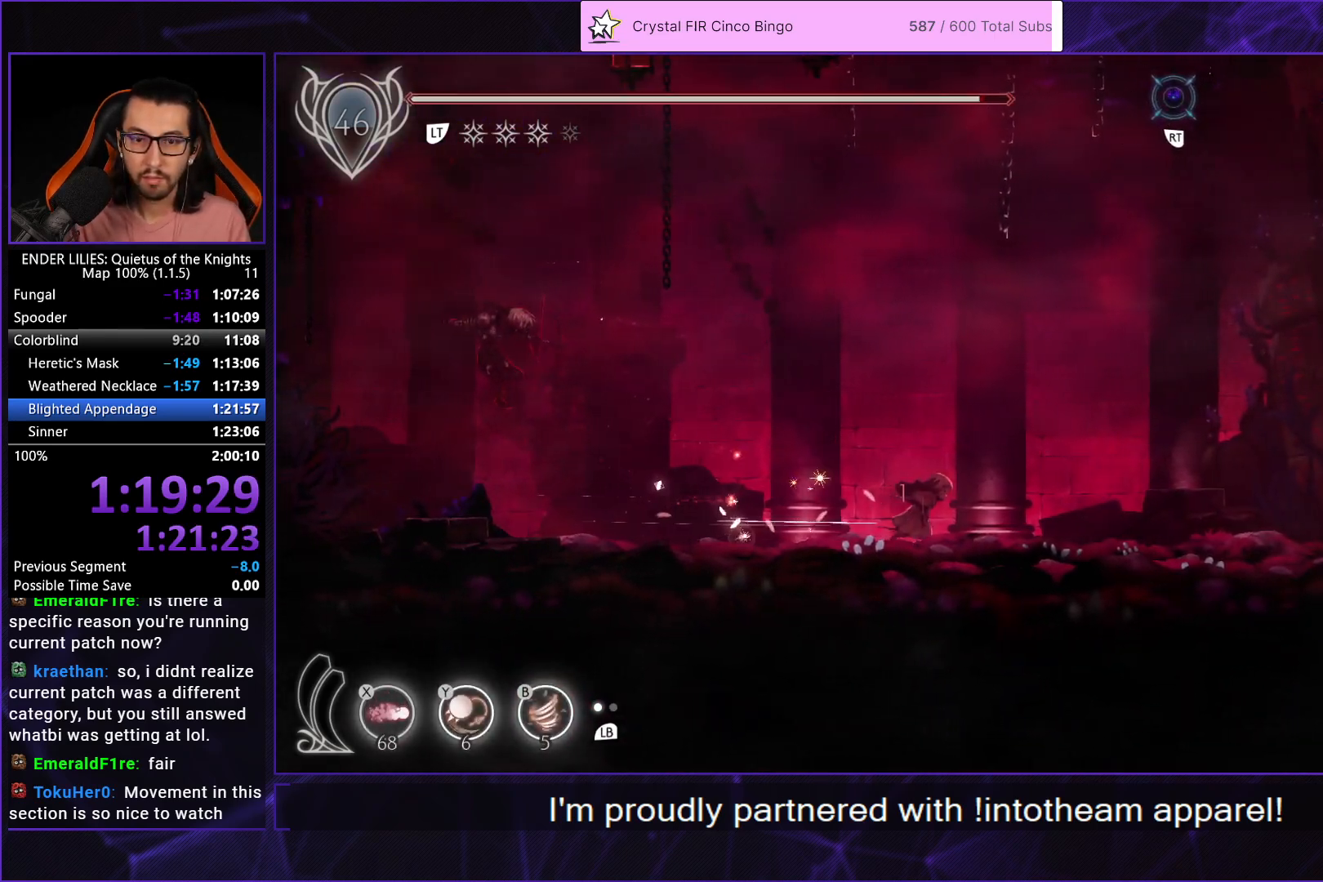
{"buttons": ["DPAD_LEFT"], "left_stick": "center", "right_stick": "center", "events": []}
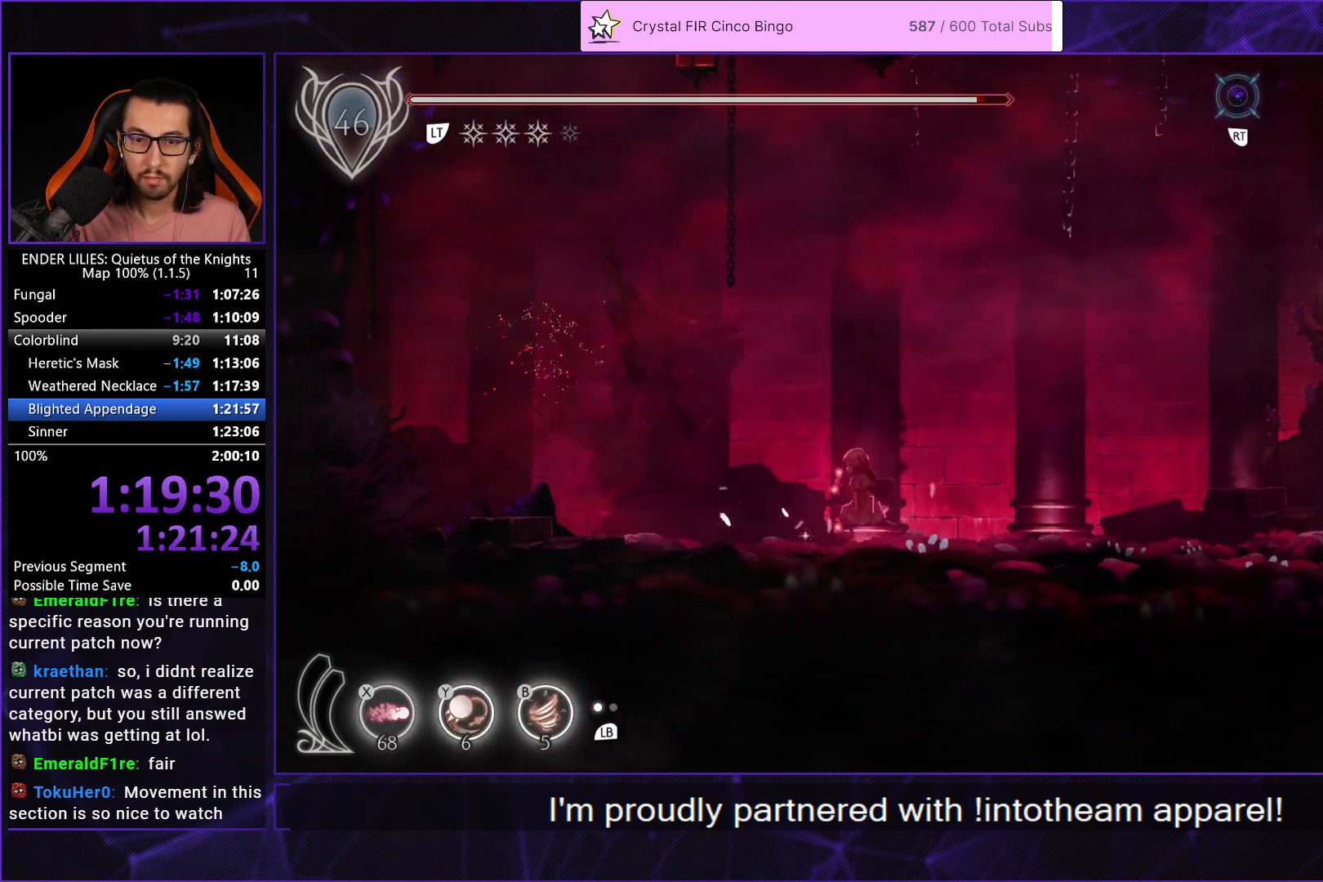
{"buttons": ["DPAD_RIGHT"], "left_stick": "center", "right_stick": "center", "events": [[100, "DPAD_LEFT", "up"], [317, "A", "down"], [367, "A", "up"], [400, "DPAD_RIGHT", "down"], [433, "A", "down"], [500, "A", "up"]]}
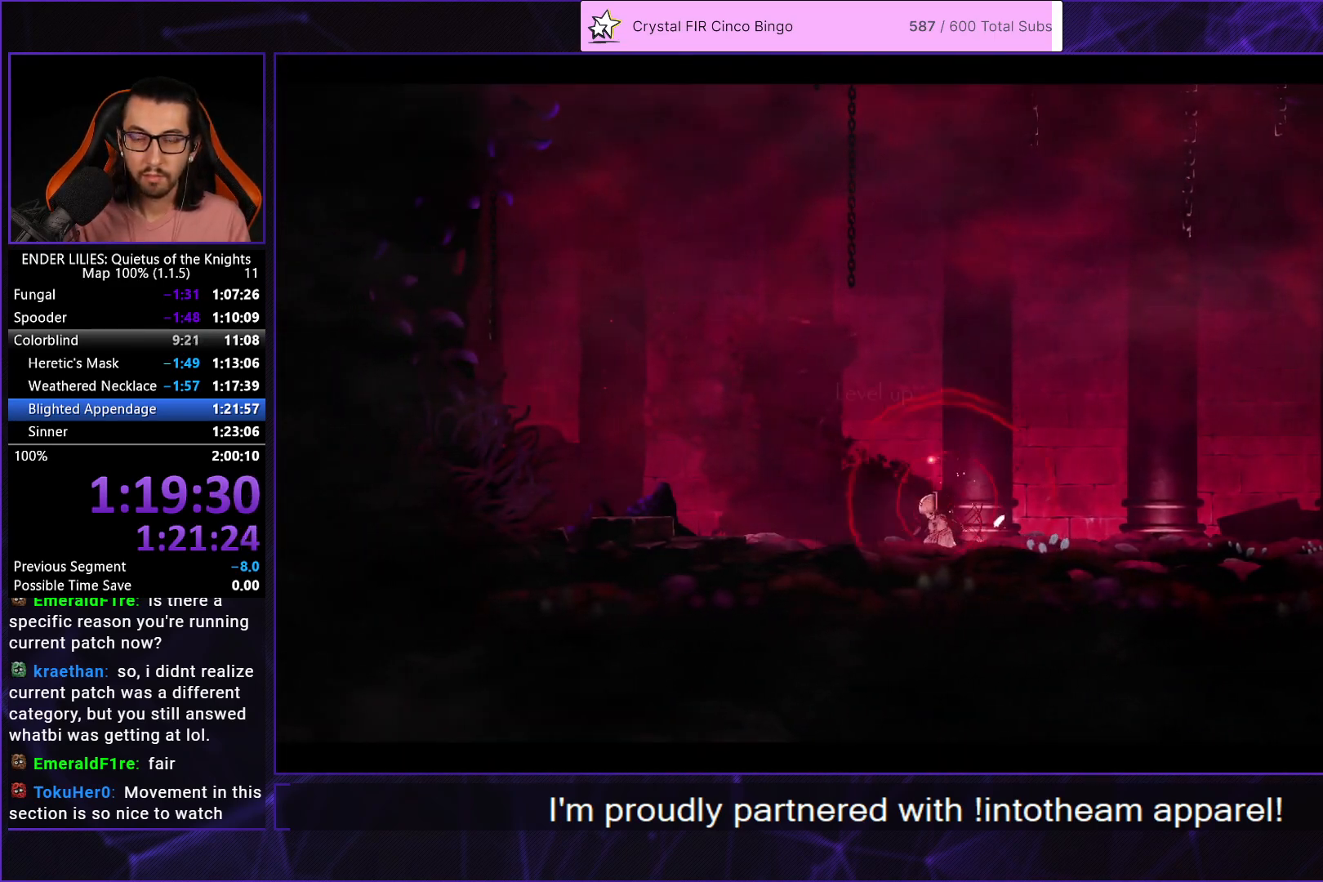
{"buttons": ["DPAD_RIGHT"], "left_stick": "center", "right_stick": "center", "events": [[67, "A", "down"], [133, "A", "up"], [200, "A", "down"], [267, "A", "up"], [317, "A", "down"], [383, "A", "up"], [450, "A", "down"], [500, "A", "up"]]}
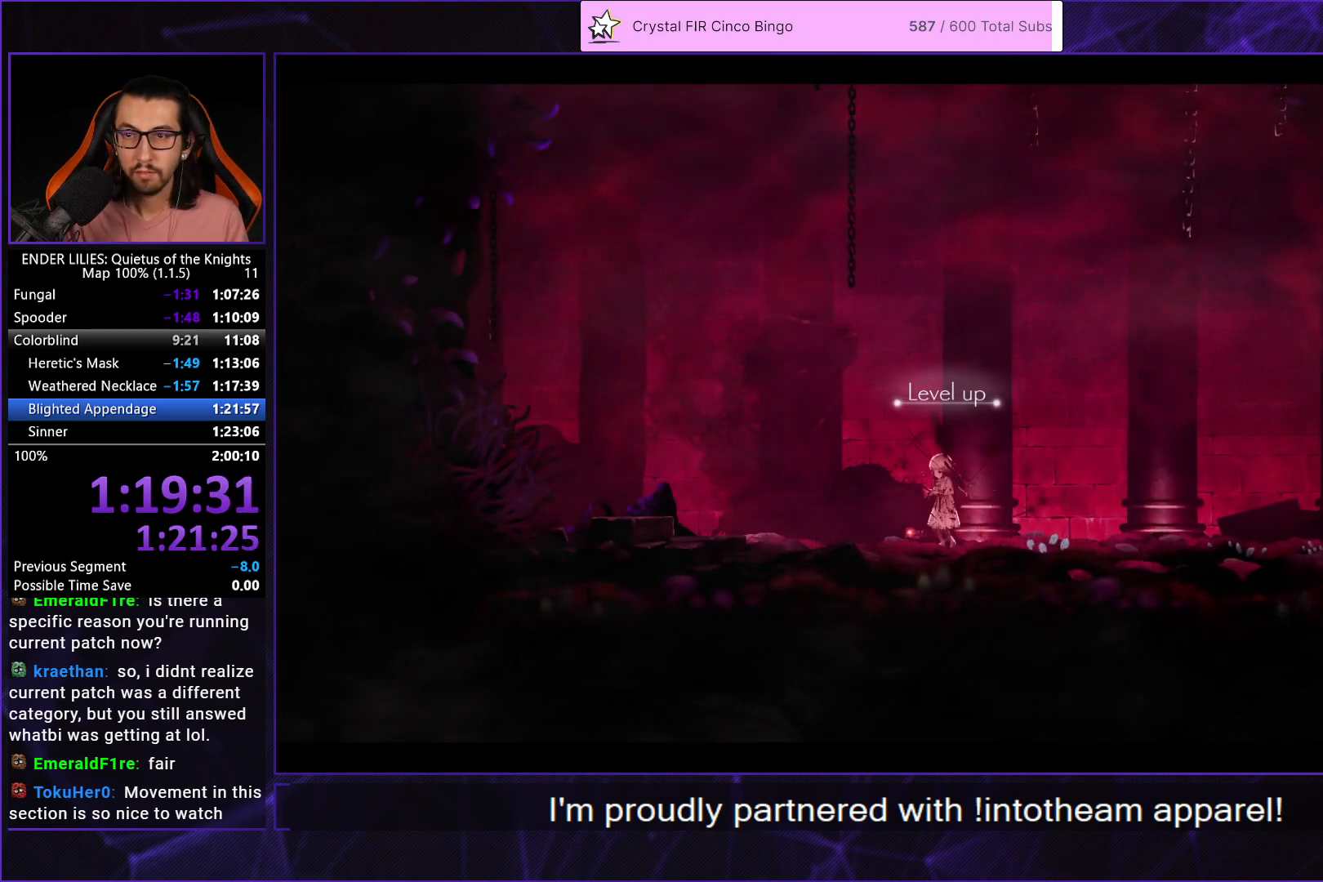
{"buttons": ["DPAD_RIGHT"], "left_stick": "center", "right_stick": "center", "events": [[67, "A", "down"], [133, "A", "up"], [200, "A", "down"], [250, "A", "up"], [317, "A", "down"], [367, "A", "up"], [433, "A", "down"], [483, "A", "up"]]}
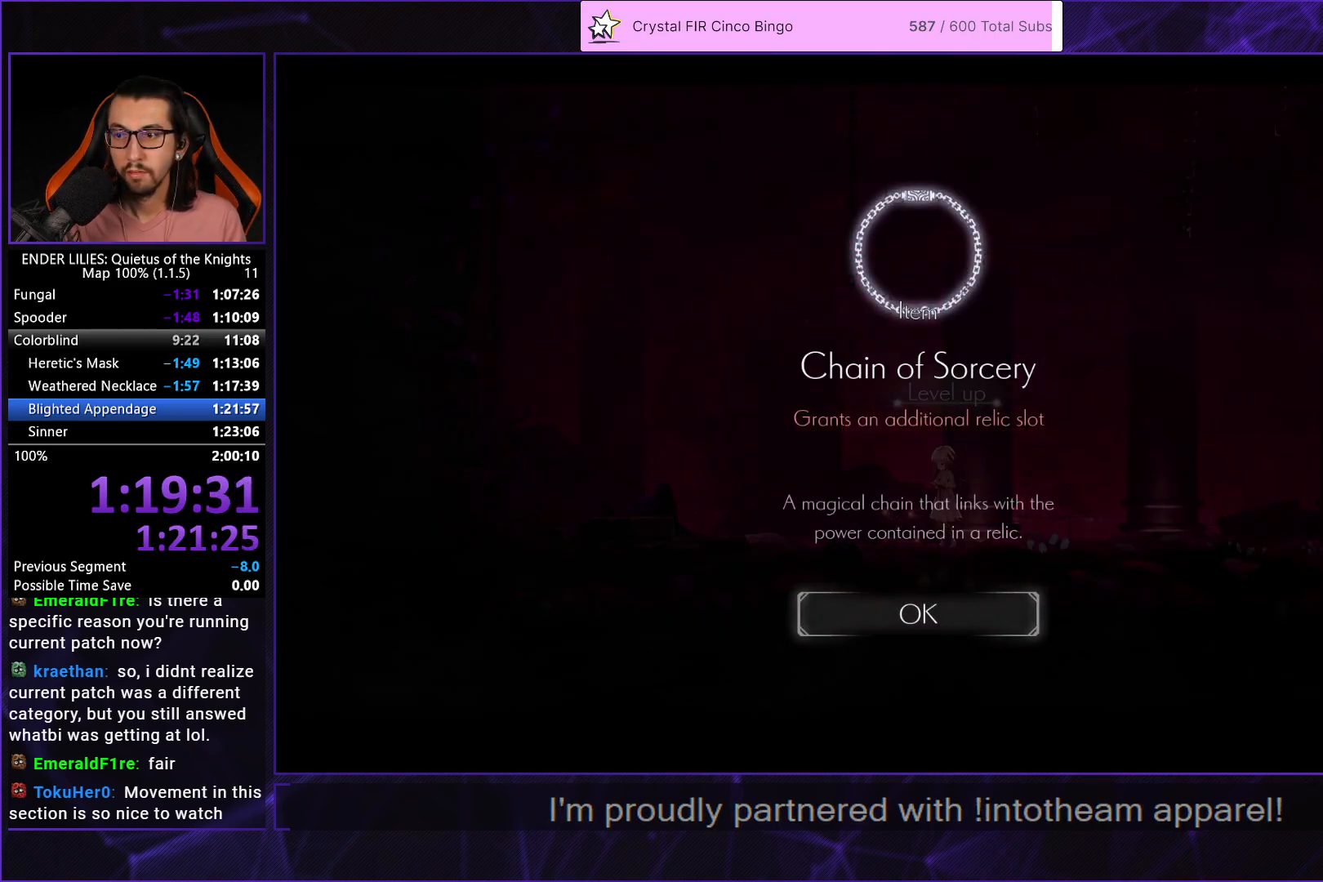
{"buttons": ["DPAD_RIGHT"], "left_stick": "center", "right_stick": "center", "events": [[67, "A", "down"], [150, "A", "up"]]}
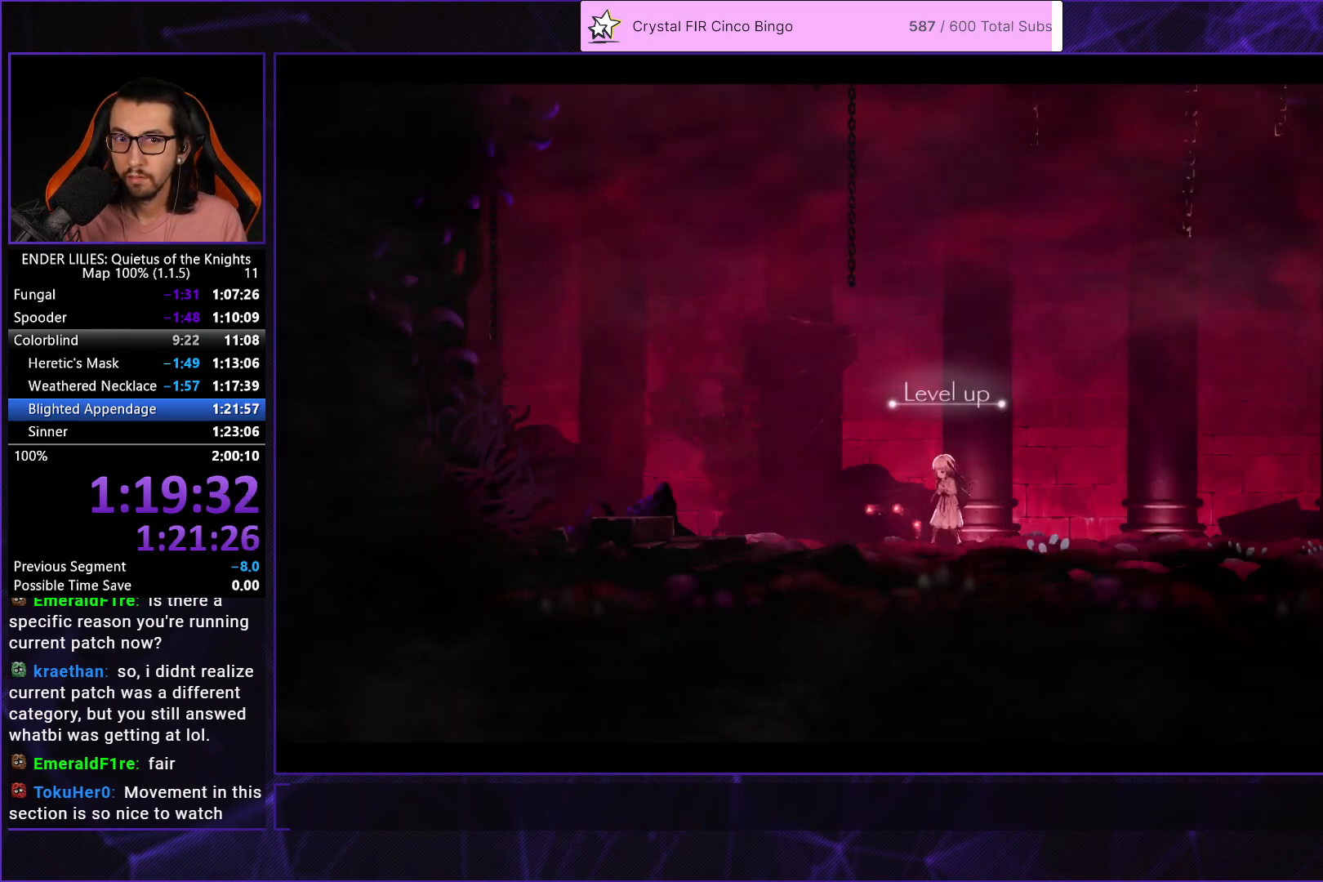
{"buttons": ["DPAD_RIGHT"], "left_stick": "center", "right_stick": "center", "events": []}
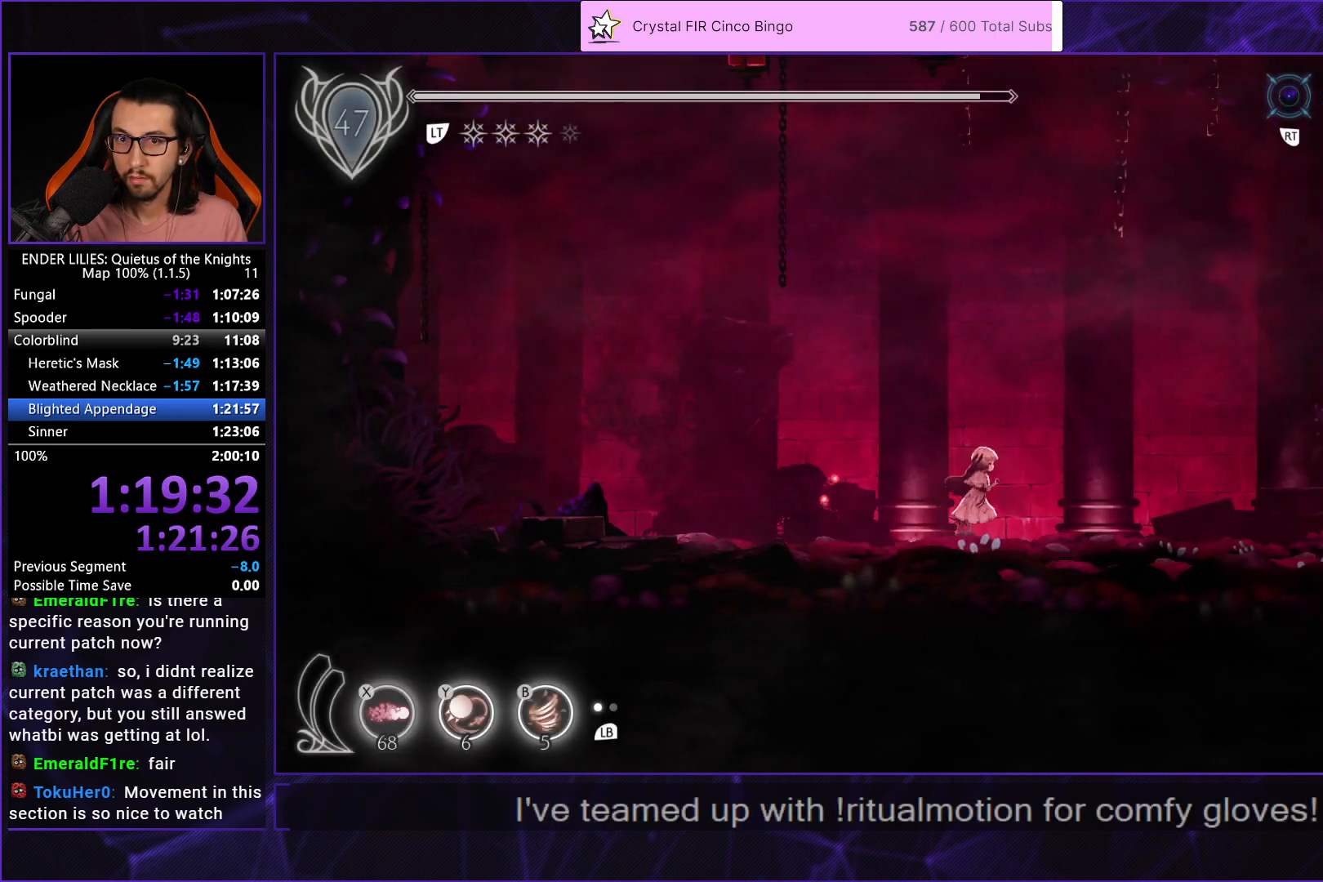
{"buttons": ["R1", "DPAD_RIGHT"], "left_stick": "center", "right_stick": "center", "events": [[50, "R1", "down"]]}
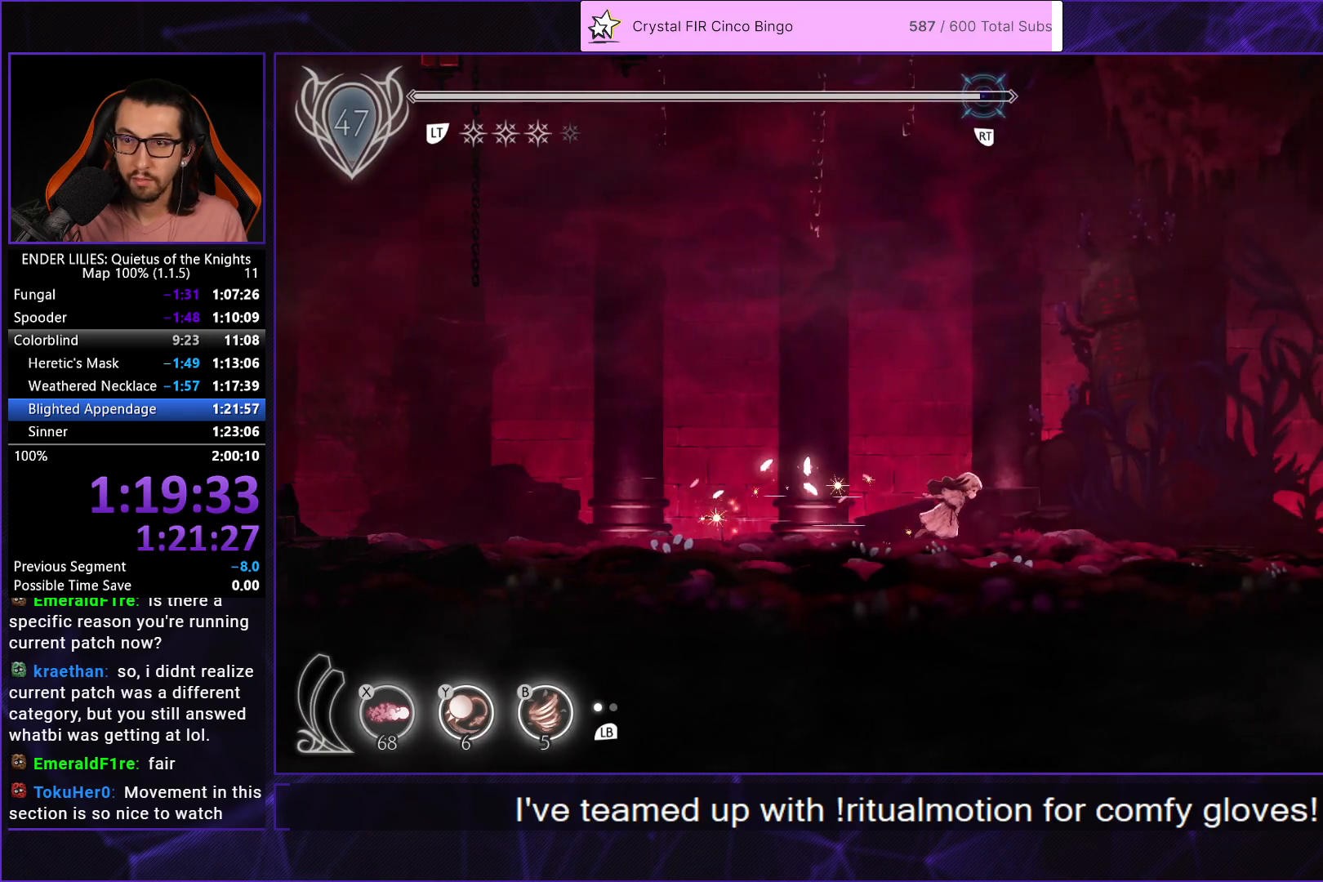
{"buttons": ["R1", "DPAD_RIGHT"], "left_stick": "center", "right_stick": "center", "events": []}
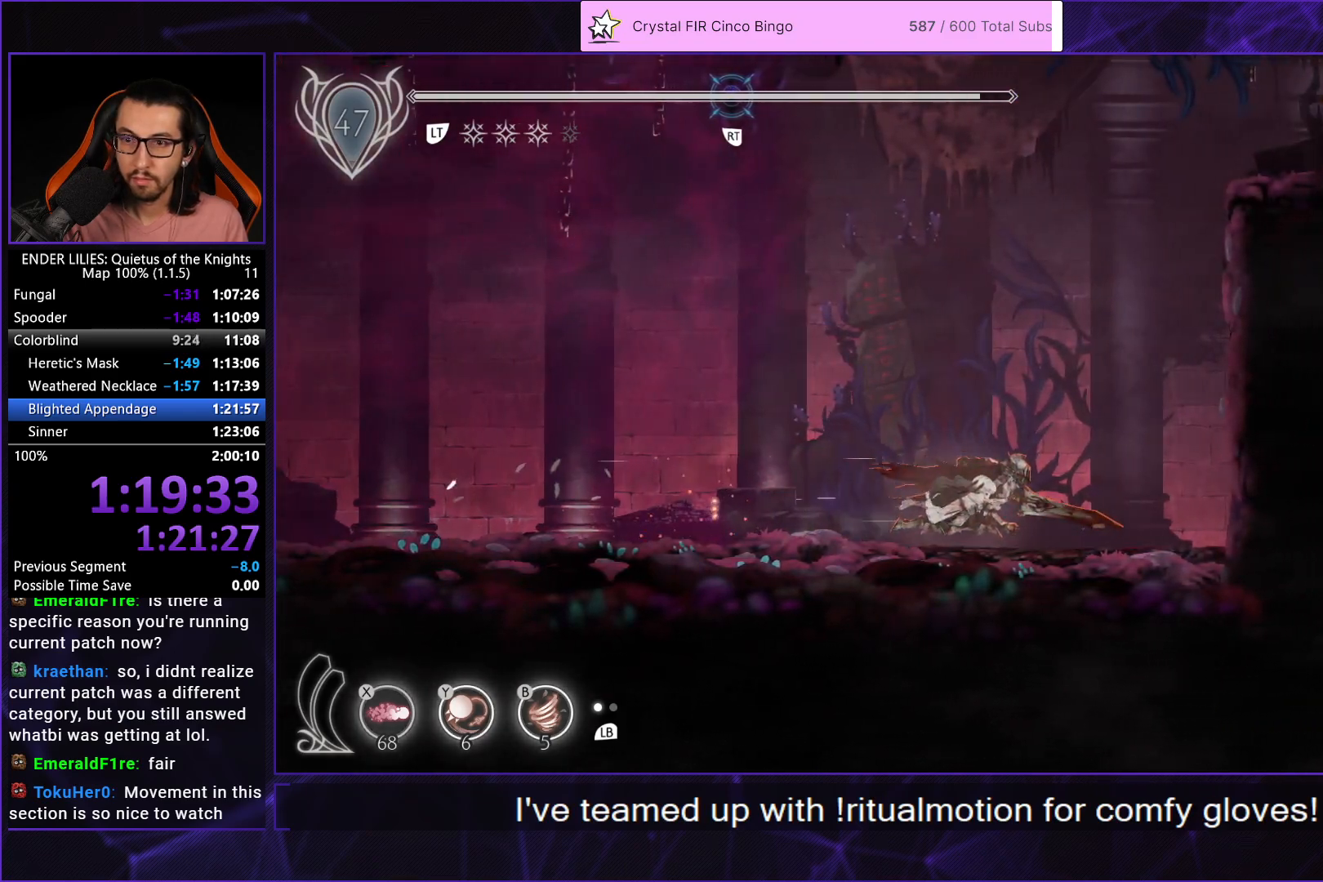
{"buttons": ["DPAD_RIGHT"], "left_stick": "center", "right_stick": "center", "events": [[33, "R1", "up"], [67, "A", "down"], [133, "A", "up"], [233, "A", "down"], [433, "A", "up"]]}
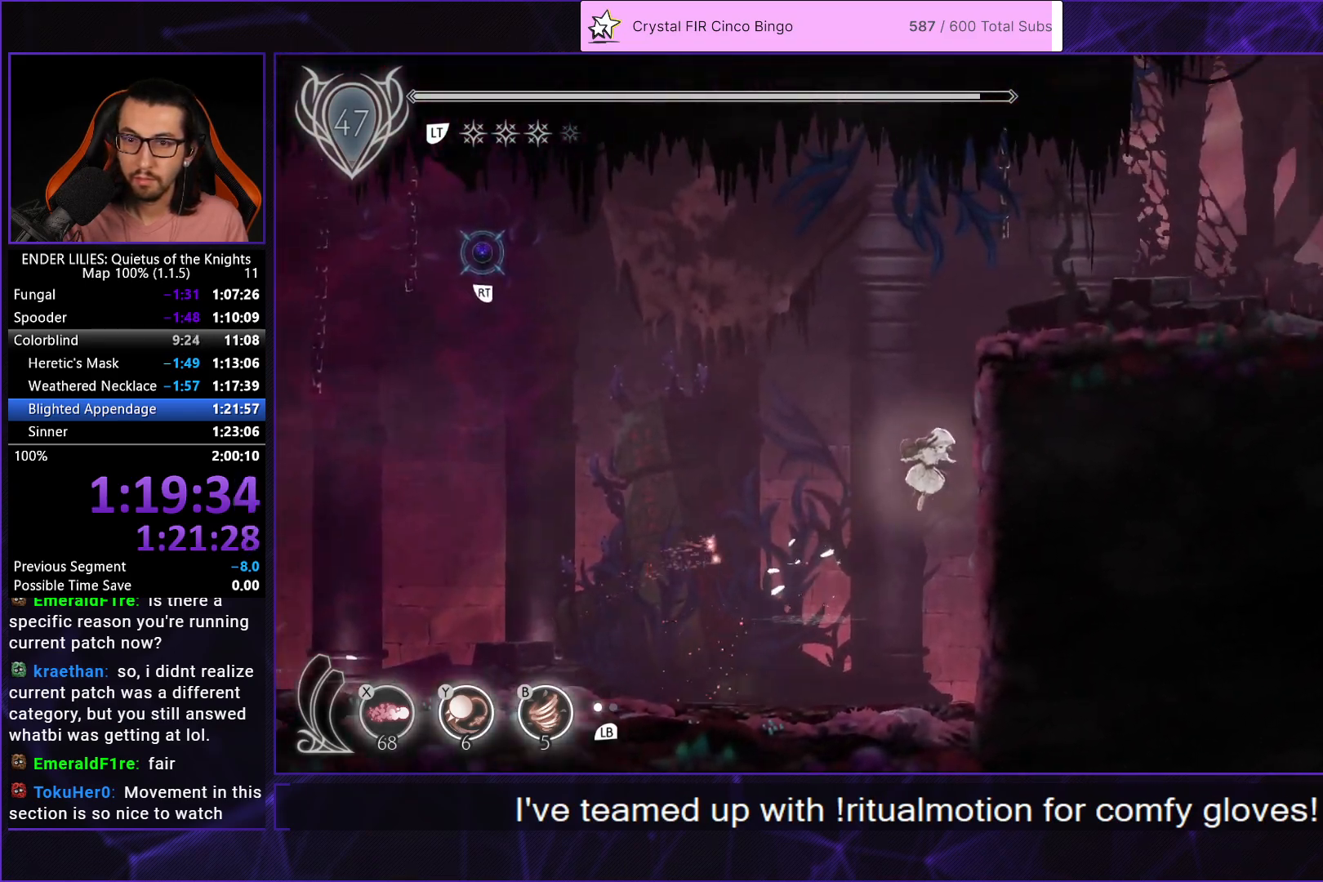
{"buttons": ["DPAD_RIGHT"], "left_stick": "center", "right_stick": "center", "events": [[150, "A", "down"], [250, "A", "up"]]}
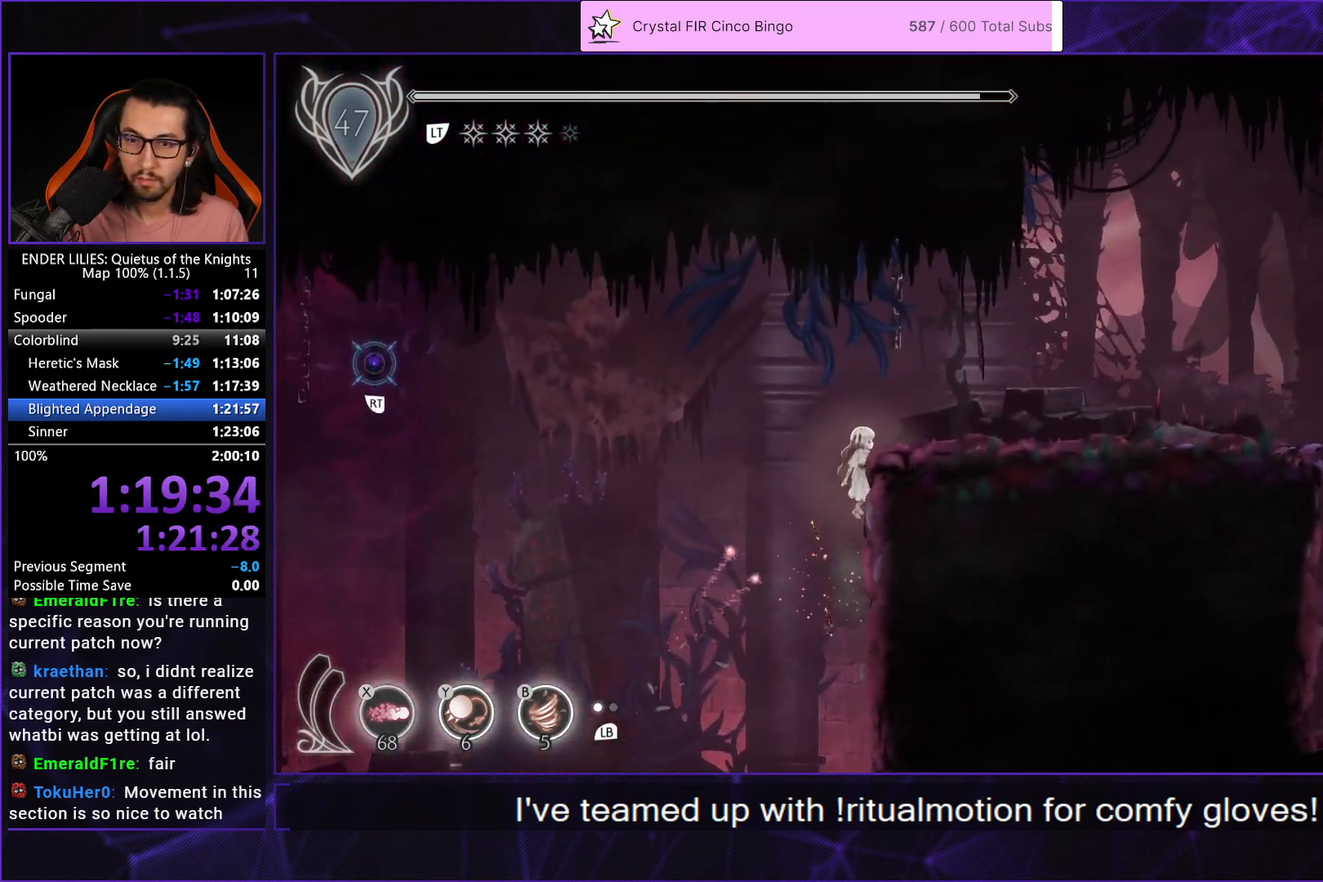
{"buttons": ["R1", "DPAD_RIGHT"], "left_stick": "center", "right_stick": "down-right", "events": [[50, "R1", "down"], [83, "right_stick", "right"], [167, "R2", "down"], [217, "right_stick", "down-right"], [250, "R2", "up"], [317, "L2", "down"], [367, "L2", "up"]]}
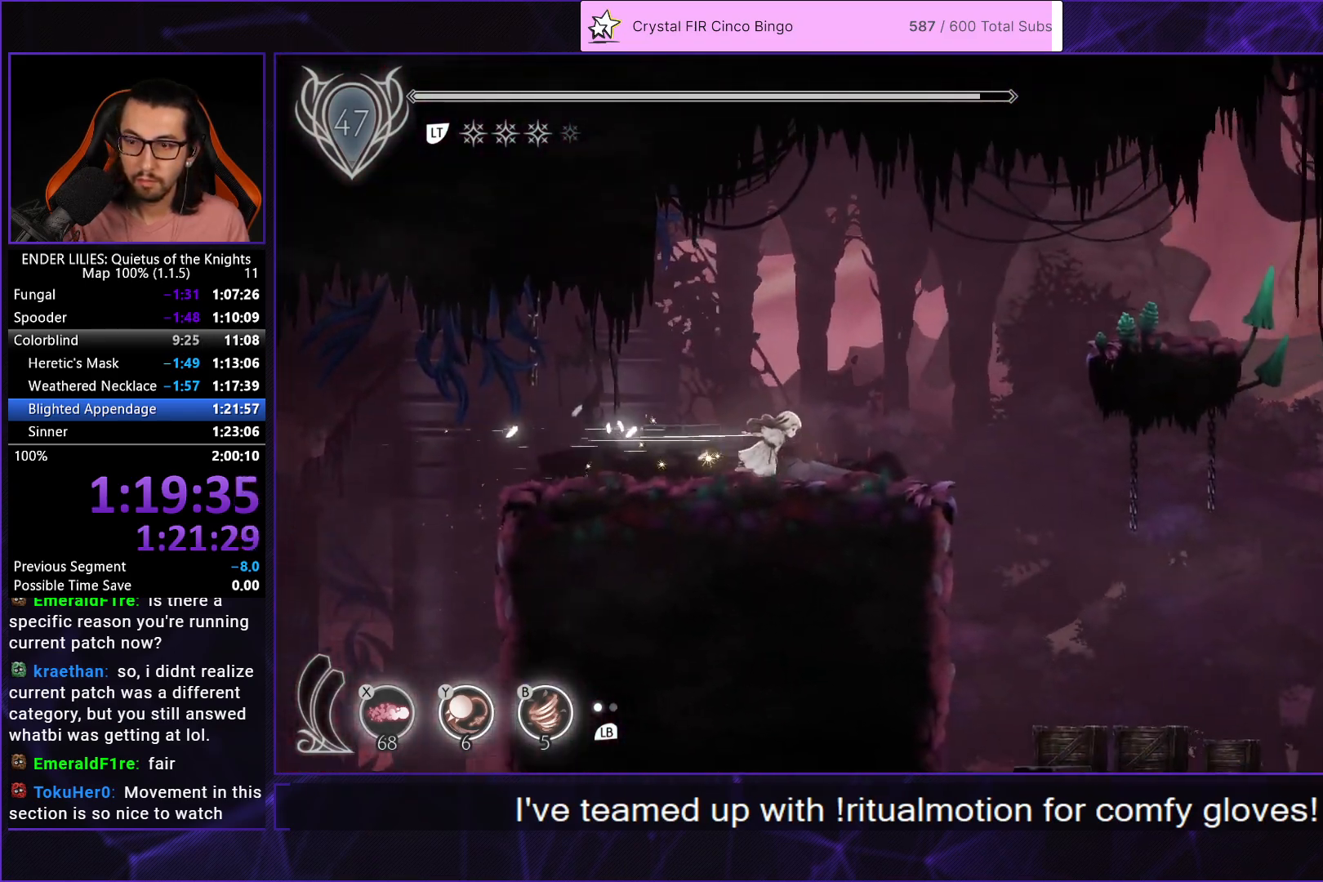
{"buttons": ["R1", "DPAD_RIGHT"], "left_stick": "center", "right_stick": "center", "events": [[333, "right_stick", "center"]]}
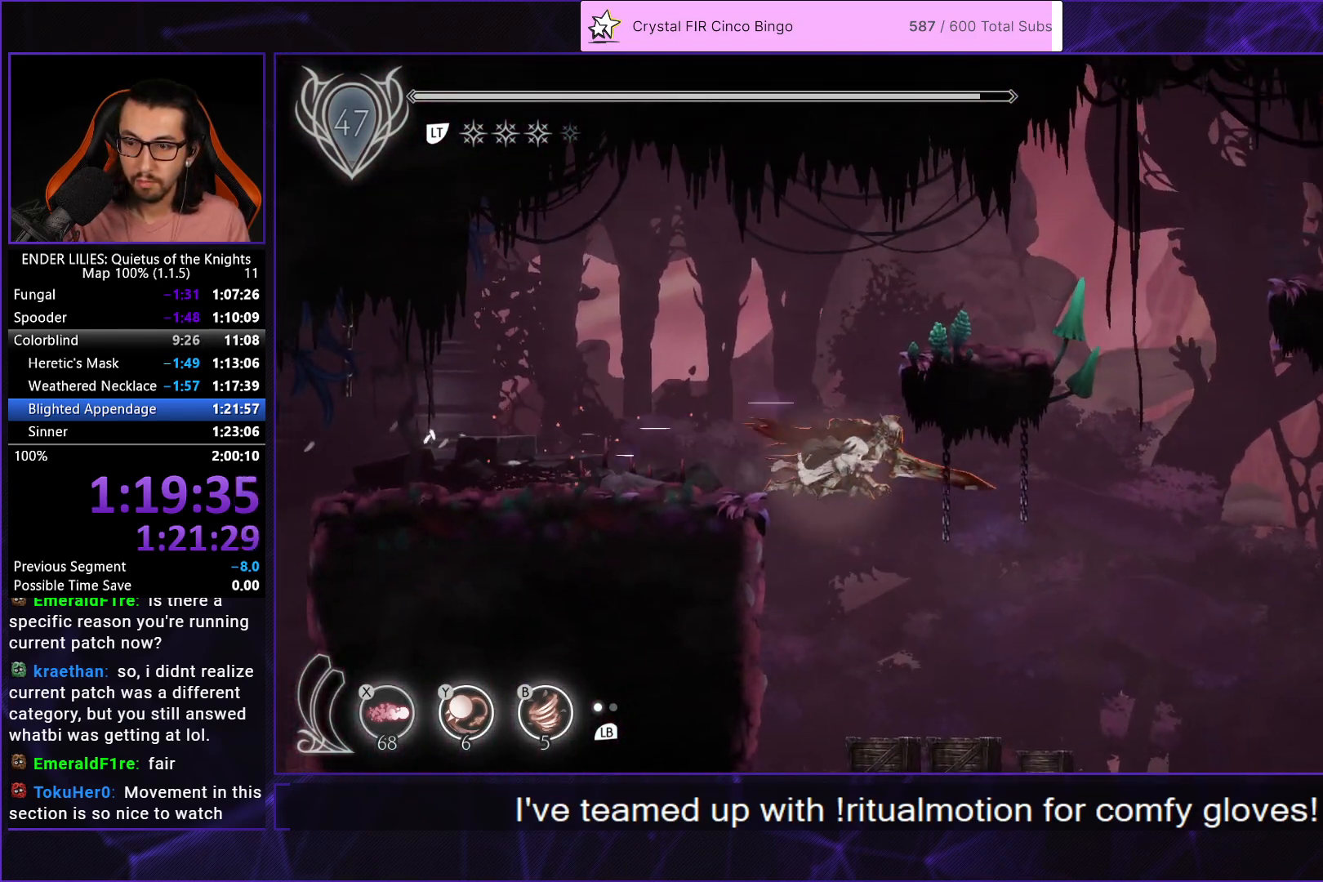
{"buttons": ["R1", "DPAD_RIGHT"], "left_stick": "center", "right_stick": "center", "events": []}
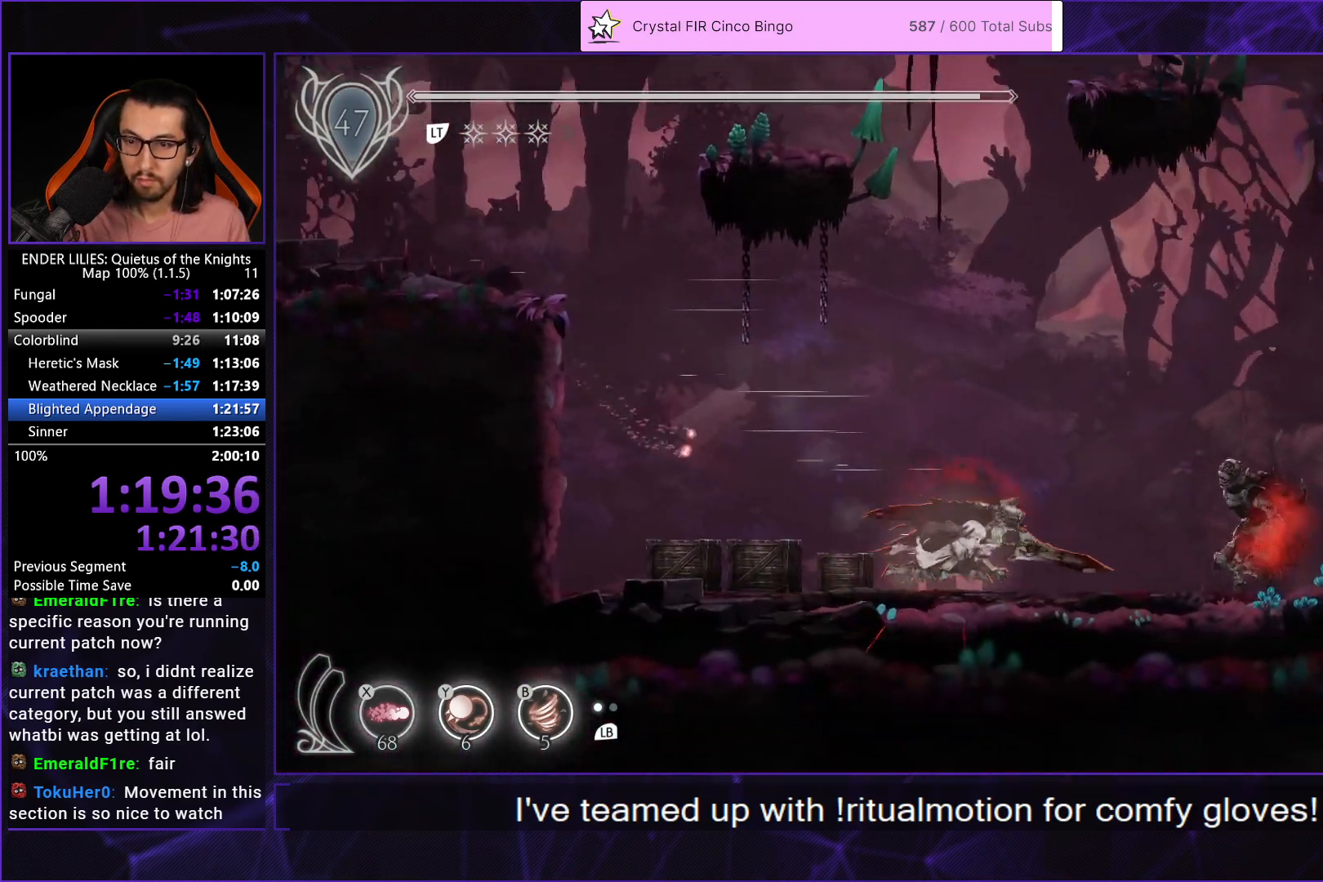
{"buttons": ["R1", "DPAD_RIGHT"], "left_stick": "center", "right_stick": "center", "events": [[183, "R1", "up"], [283, "R1", "down"]]}
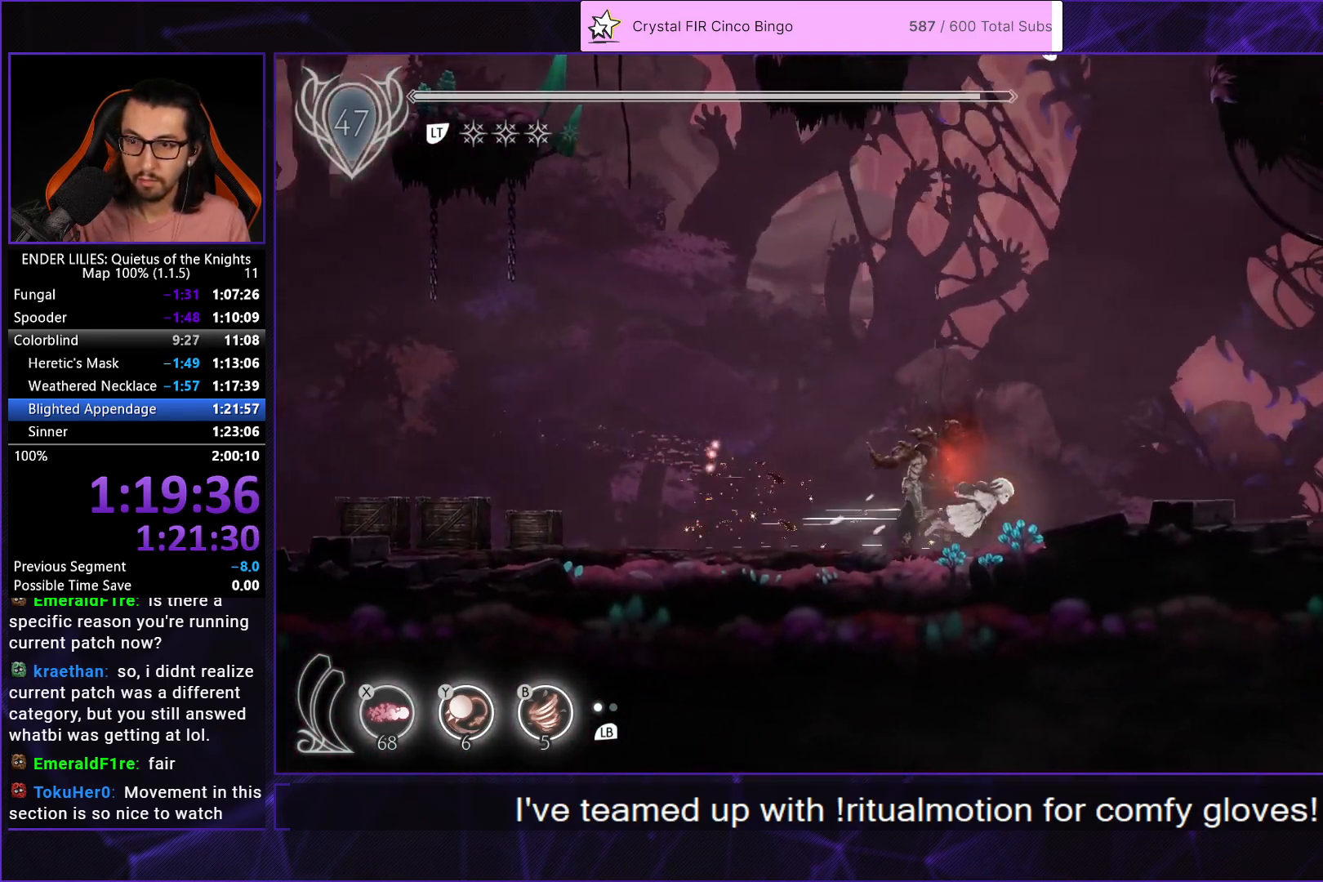
{"buttons": ["R1"], "left_stick": "center", "right_stick": "center", "events": [[483, "DPAD_RIGHT", "up"]]}
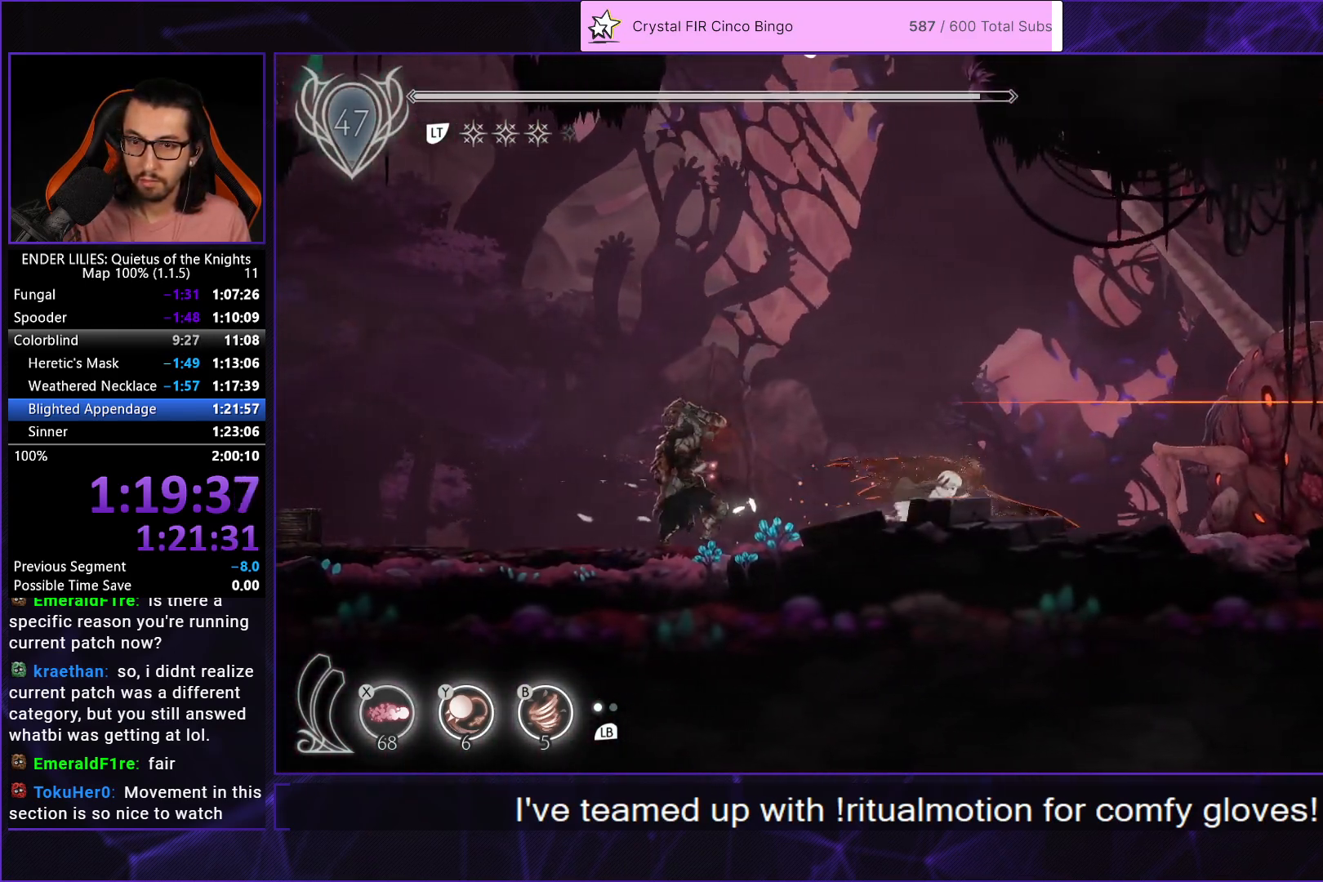
{"buttons": ["Y", "R1", "DPAD_RIGHT"], "left_stick": "center", "right_stick": "center", "events": [[17, "R1", "up"], [83, "DPAD_LEFT", "down"], [183, "DPAD_LEFT", "up"], [217, "DPAD_RIGHT", "down"], [250, "R1", "down"], [483, "Y", "down"]]}
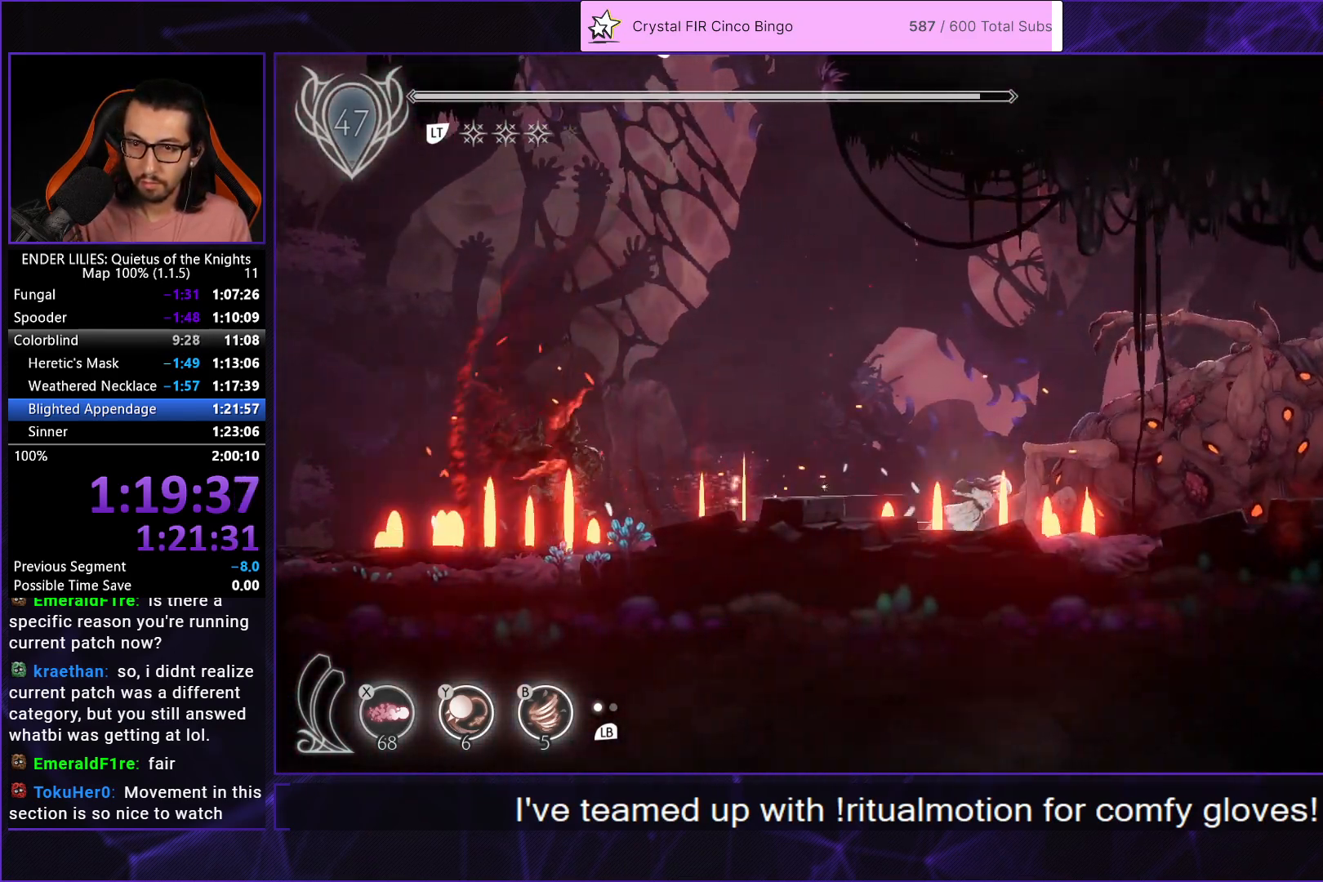
{"buttons": ["A", "DPAD_RIGHT"], "left_stick": "center", "right_stick": "center", "events": [[17, "B", "down"], [17, "DPAD_RIGHT", "up"], [17, "R1", "up"], [67, "Y", "up"], [117, "B", "up"], [183, "DPAD_RIGHT", "down"], [233, "A", "down"], [317, "A", "up"], [417, "A", "down"]]}
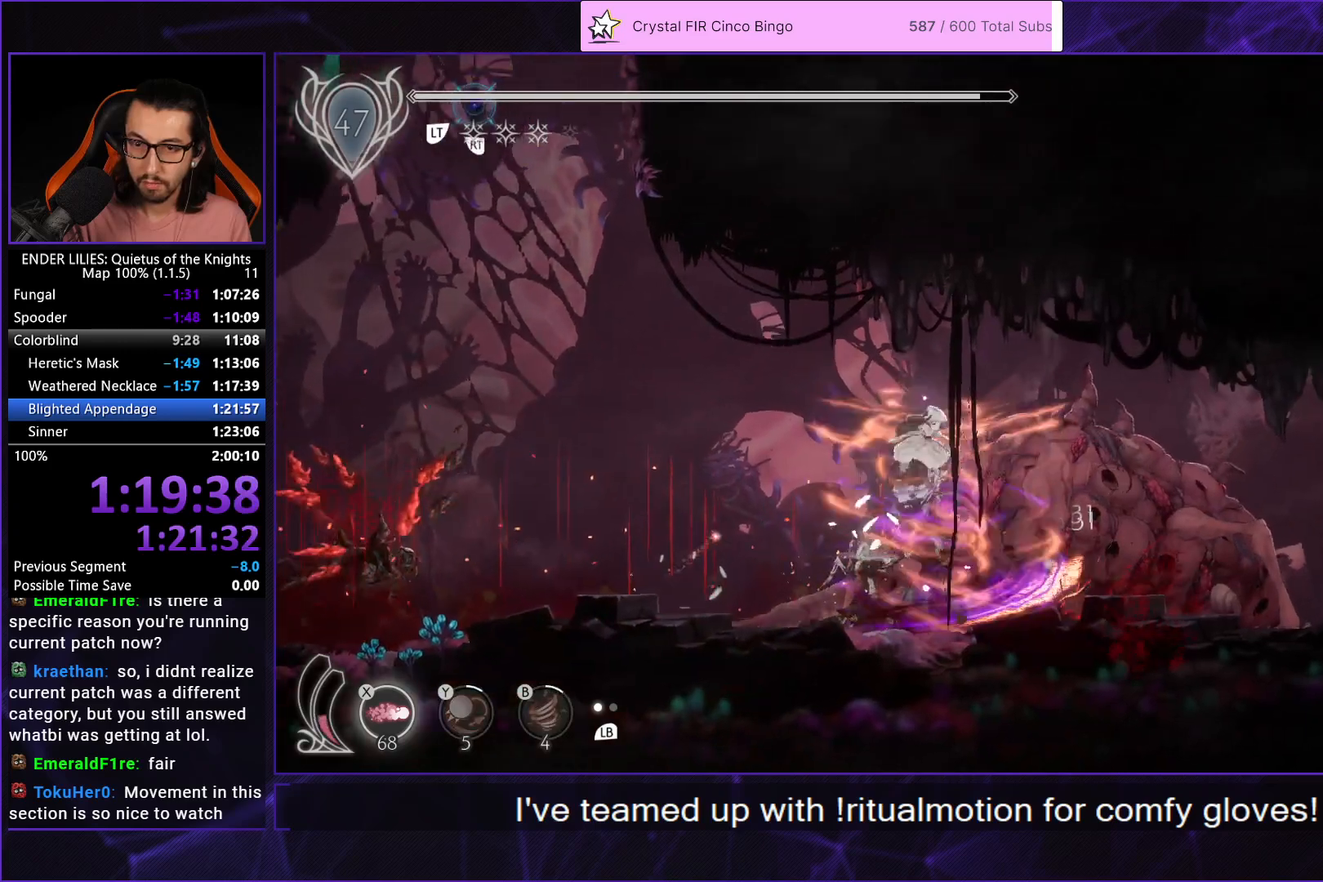
{"buttons": ["R1", "DPAD_RIGHT"], "left_stick": "center", "right_stick": "center", "events": [[100, "A", "up"], [100, "R1", "down"]]}
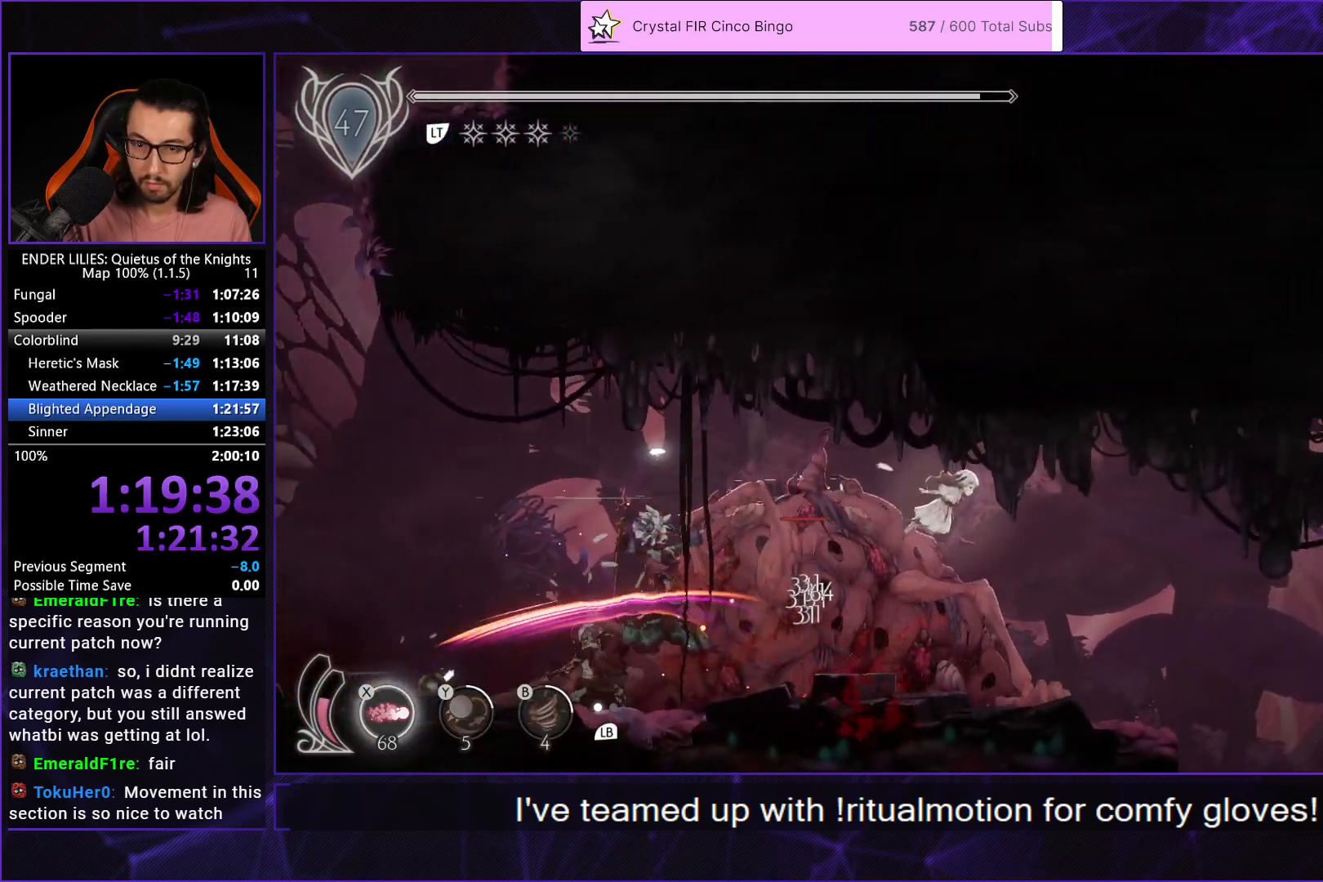
{"buttons": ["R1", "DPAD_RIGHT"], "left_stick": "center", "right_stick": "center", "events": []}